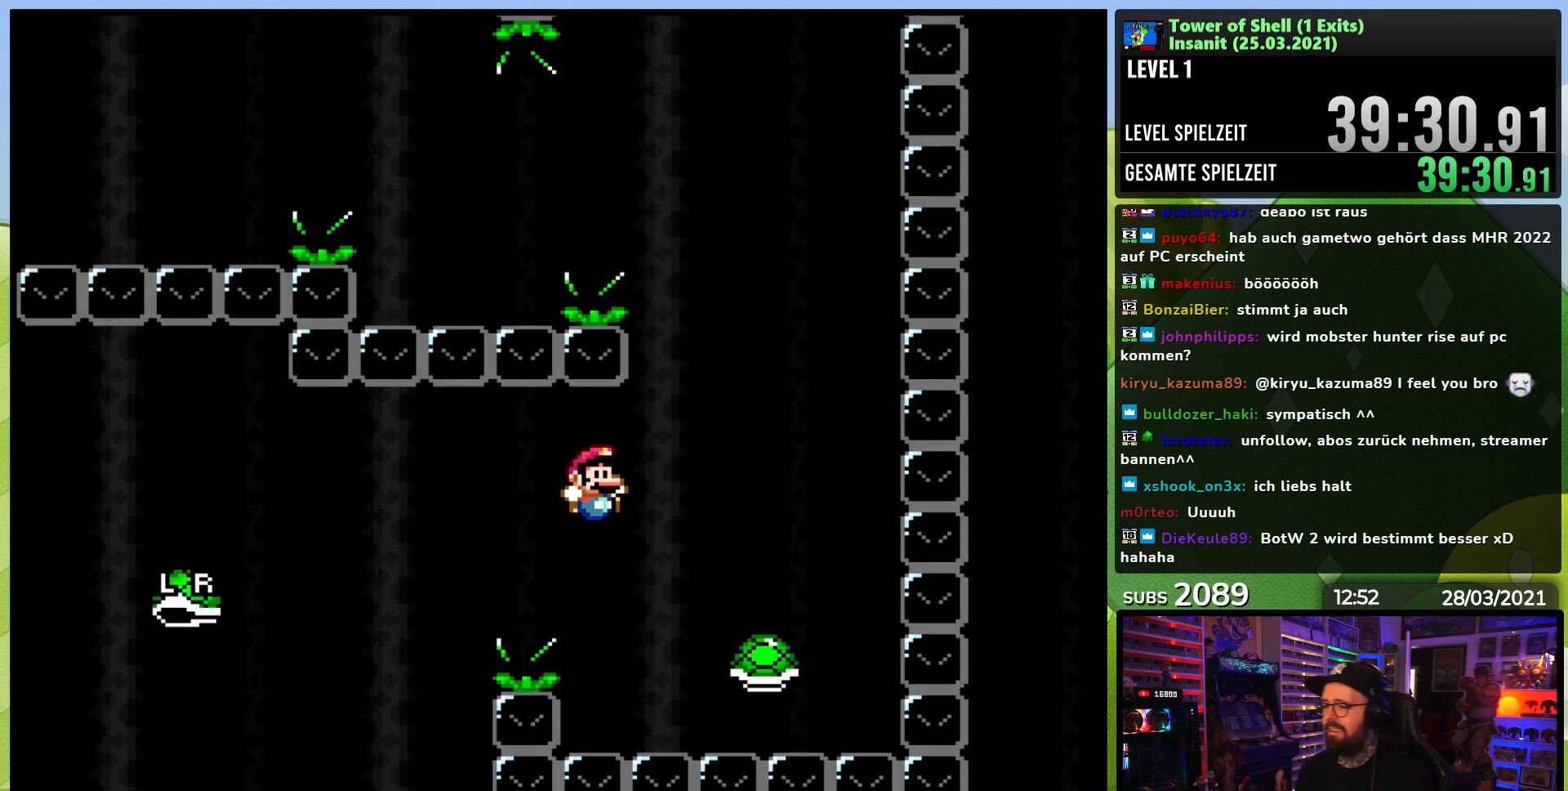
Gameplay with a controller (Nintendo layout); each line is a JSON object with the inputs held at the frame after it. "events" lists button and stick changes between this image and that frame as [ms after this image, input, new state], when the widget could be followed in between. Not read: L3 R3.
{"buttons": ["B", "Y"], "events": [[83, "B", "down"], [183, "DPAD_RIGHT", "up"], [233, "DPAD_LEFT", "down"], [367, "DPAD_LEFT", "up"]]}
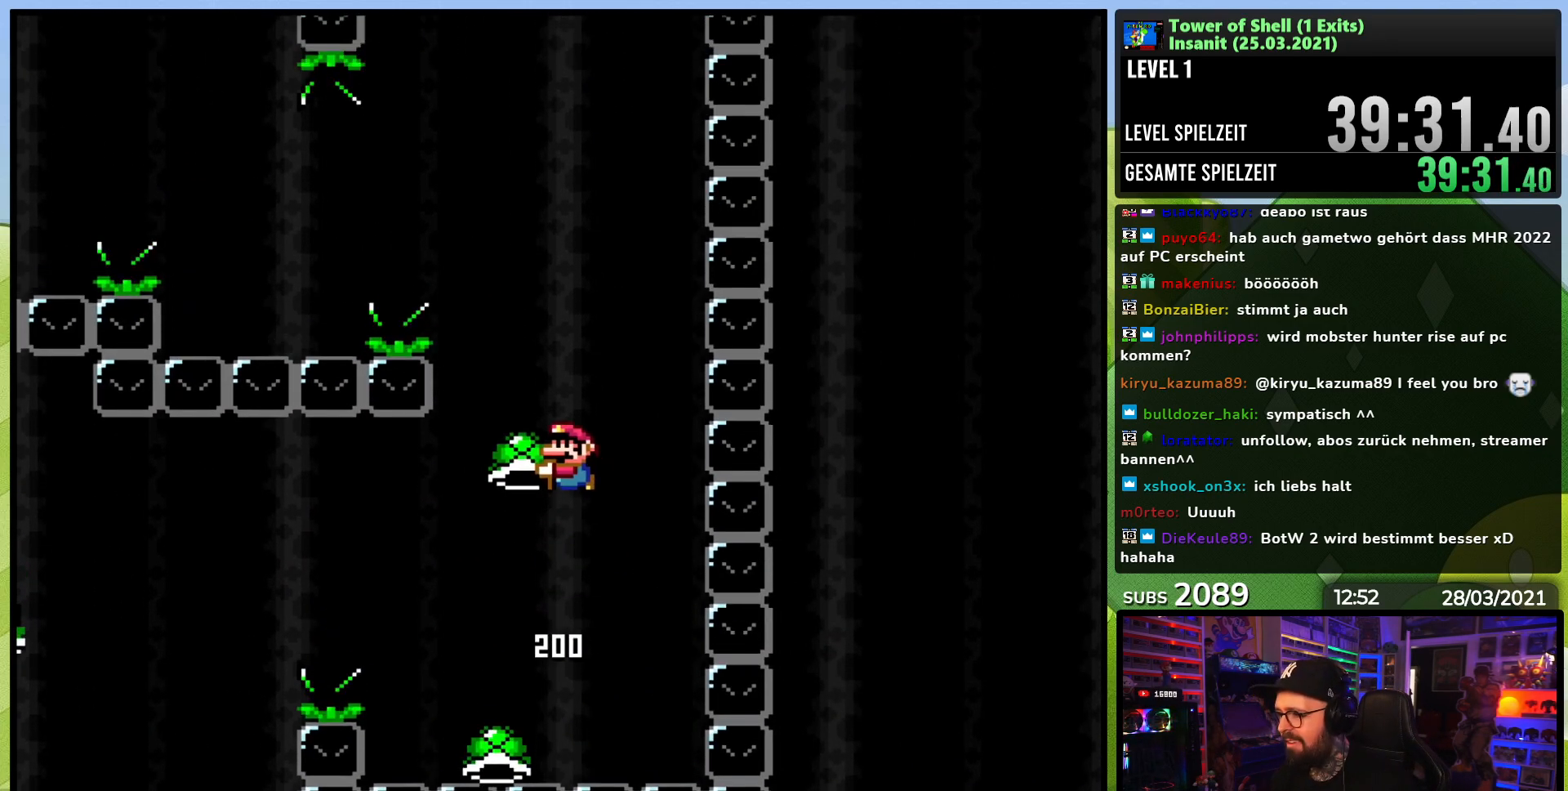
{"buttons": ["B", "Y", "DPAD_LEFT"], "events": [[167, "DPAD_RIGHT", "down"], [200, "Y", "up"], [283, "DPAD_RIGHT", "up"], [300, "Y", "down"], [333, "DPAD_LEFT", "down"]]}
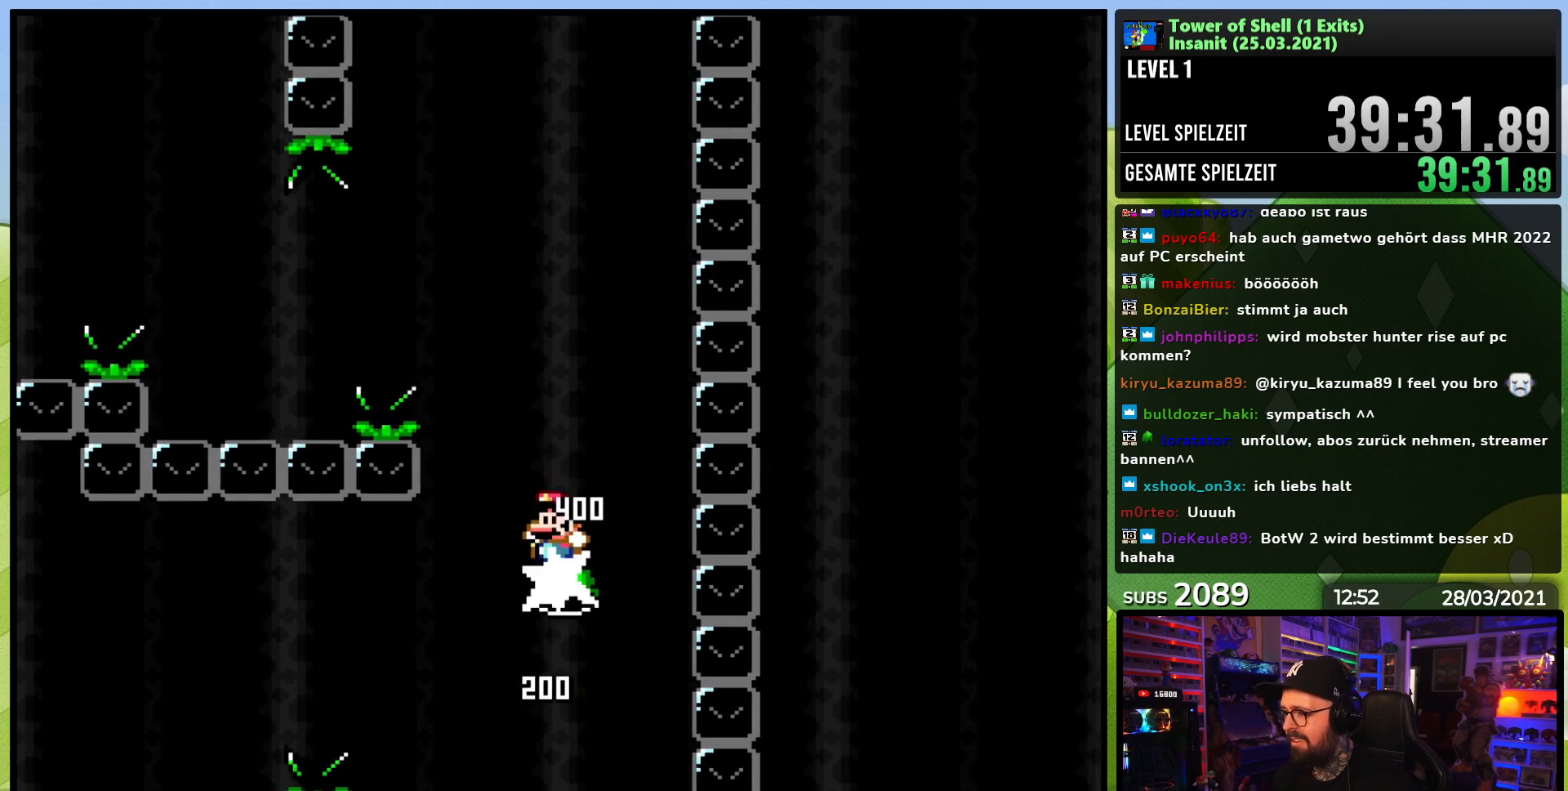
{"buttons": ["B", "Y", "DPAD_LEFT"], "events": [[250, "Y", "up"], [267, "B", "up"], [450, "Y", "down"], [483, "B", "down"]]}
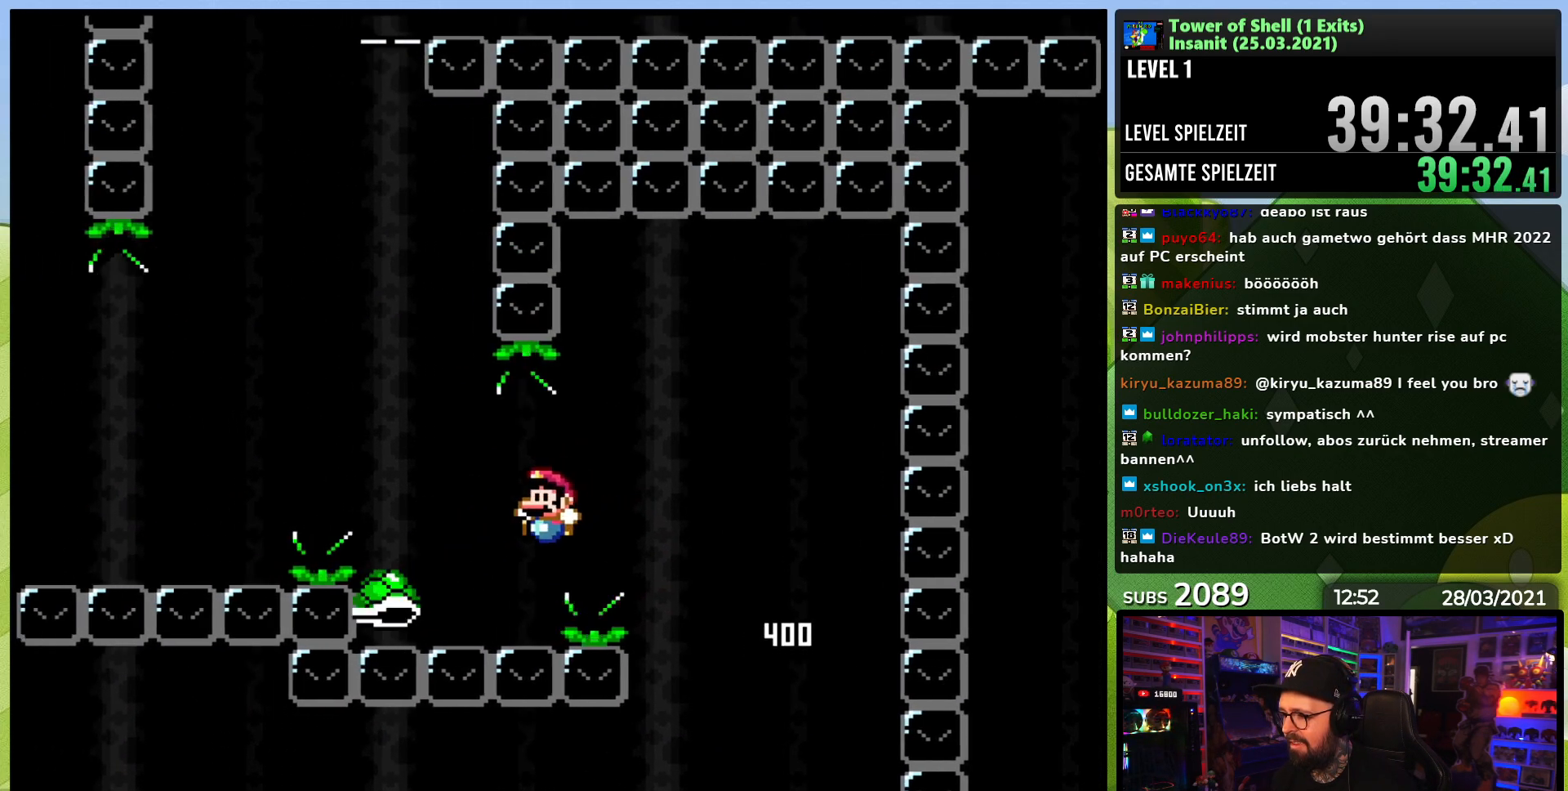
{"buttons": ["B", "Y"], "events": [[217, "DPAD_DOWN", "down"], [217, "X", "down"], [233, "DPAD_DOWN", "up"], [233, "X", "up"], [250, "DPAD_LEFT", "up"], [317, "DPAD_RIGHT", "down"], [417, "DPAD_RIGHT", "up"]]}
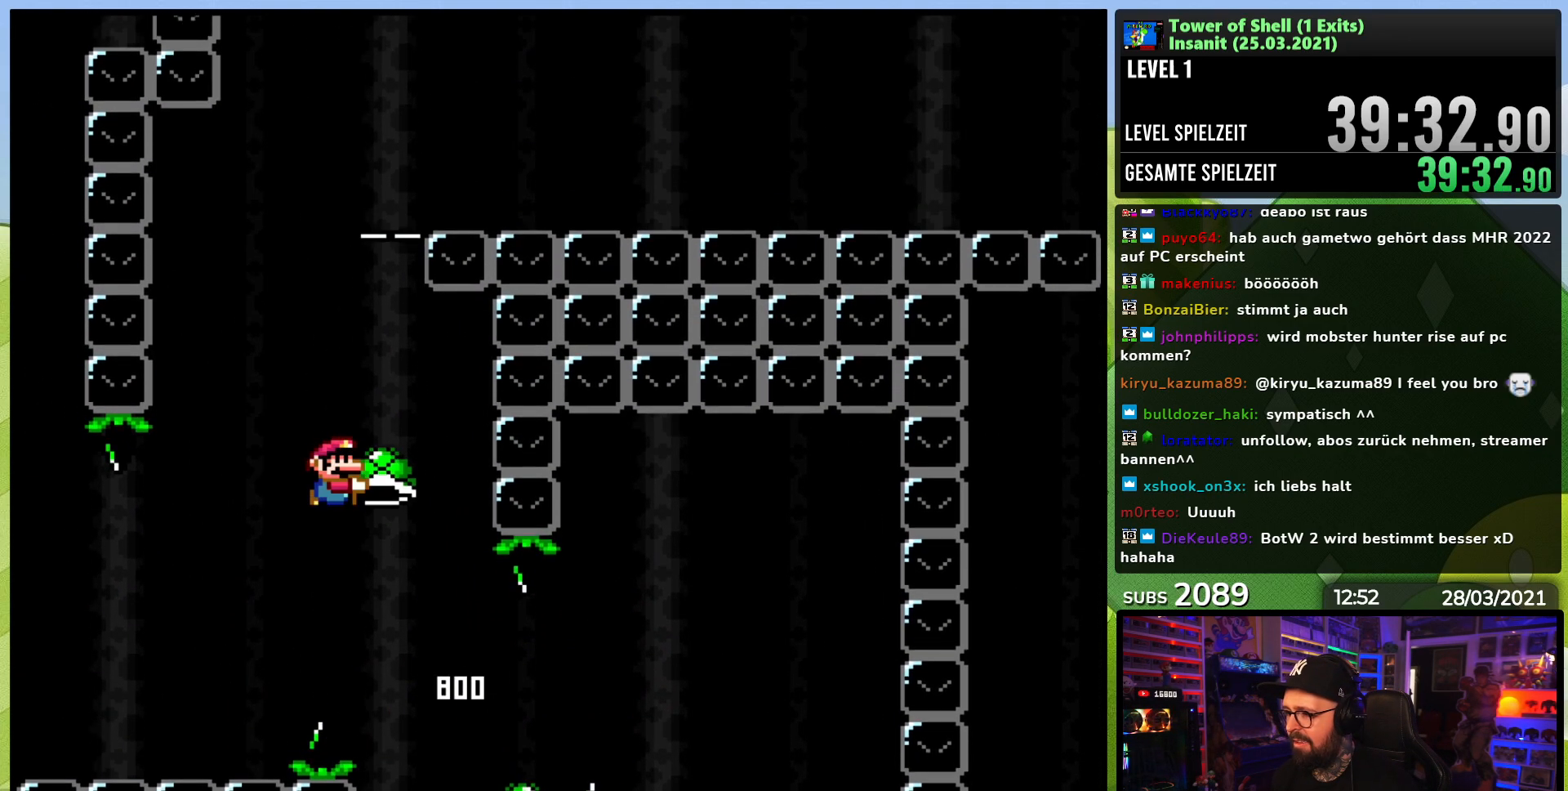
{"buttons": ["B", "Y"], "events": [[33, "Y", "up"], [117, "Y", "down"], [183, "DPAD_RIGHT", "down"], [317, "DPAD_RIGHT", "up"], [400, "DPAD_LEFT", "down"], [483, "DPAD_LEFT", "up"]]}
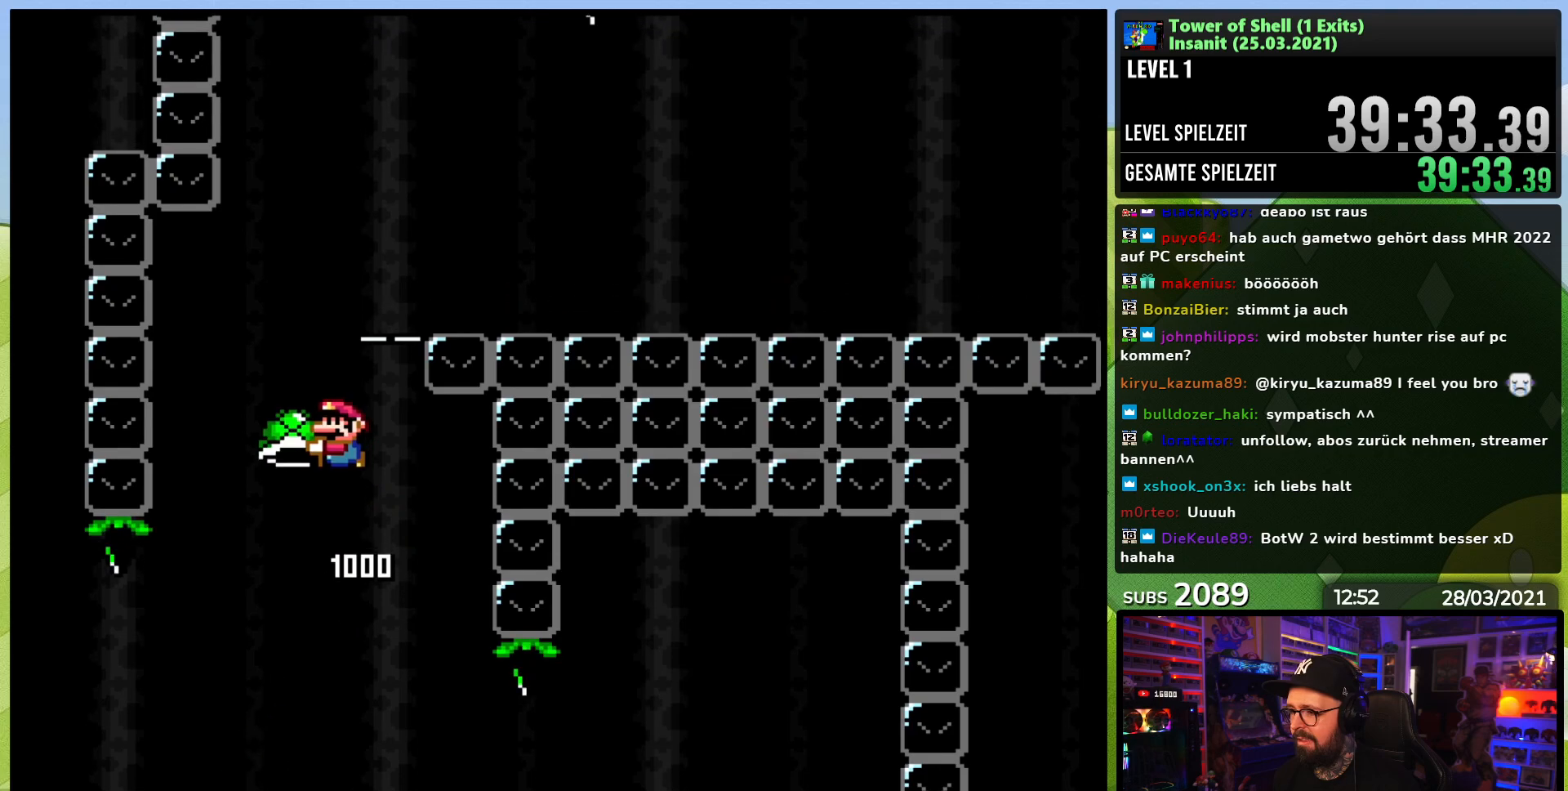
{"buttons": ["B", "Y", "DPAD_RIGHT"], "events": [[233, "Y", "up"], [250, "B", "up"], [300, "B", "down"], [317, "Y", "down"], [350, "DPAD_RIGHT", "down"]]}
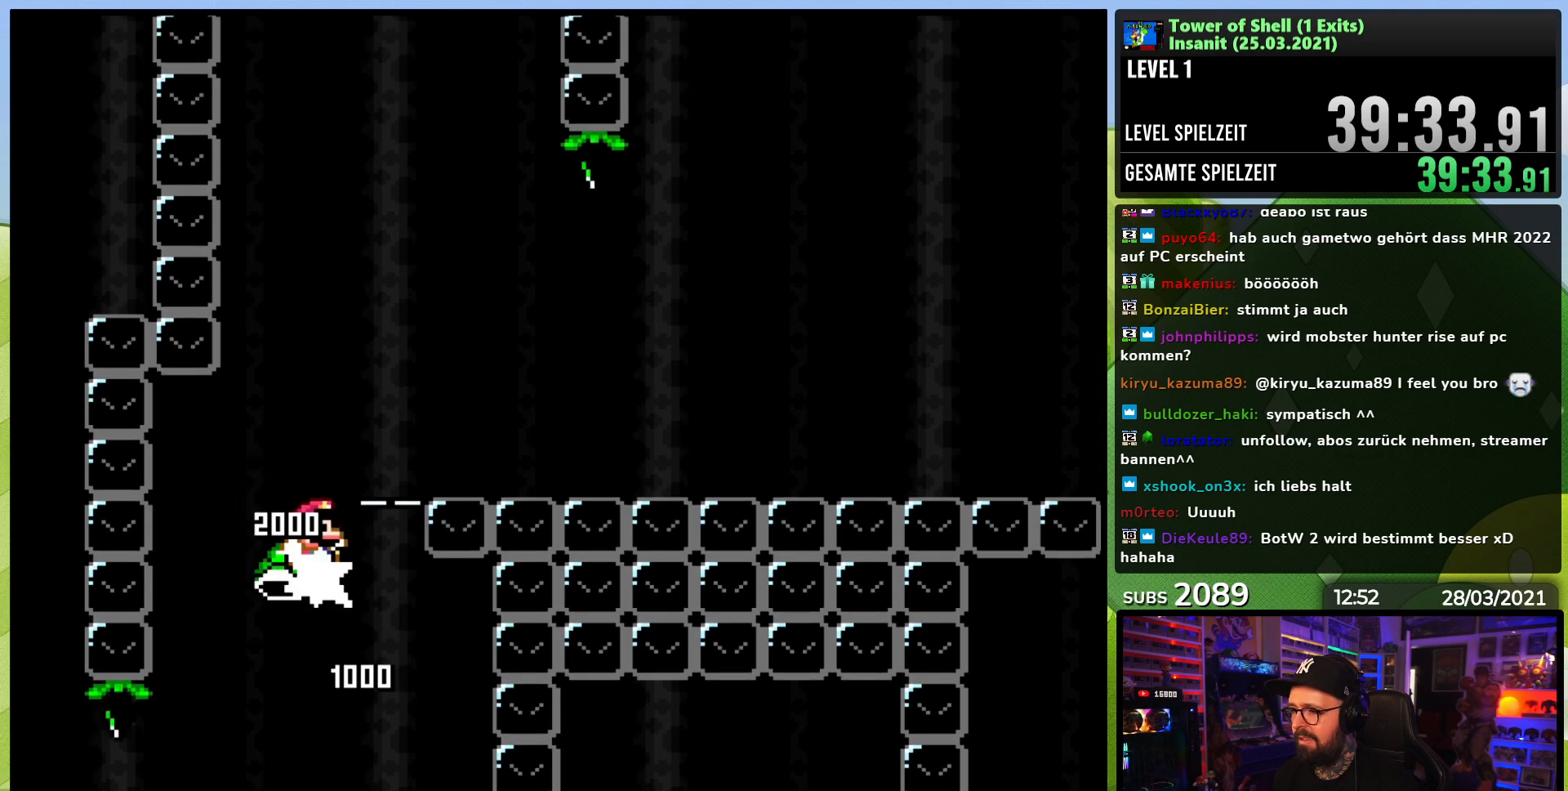
{"buttons": ["B", "Y", "DPAD_RIGHT"], "events": [[33, "DPAD_UP", "down"], [117, "DPAD_UP", "up"], [167, "DPAD_RIGHT", "up"], [183, "DPAD_LEFT", "down"], [267, "DPAD_LEFT", "up"], [267, "Y", "up"], [333, "Y", "down"], [367, "DPAD_RIGHT", "down"]]}
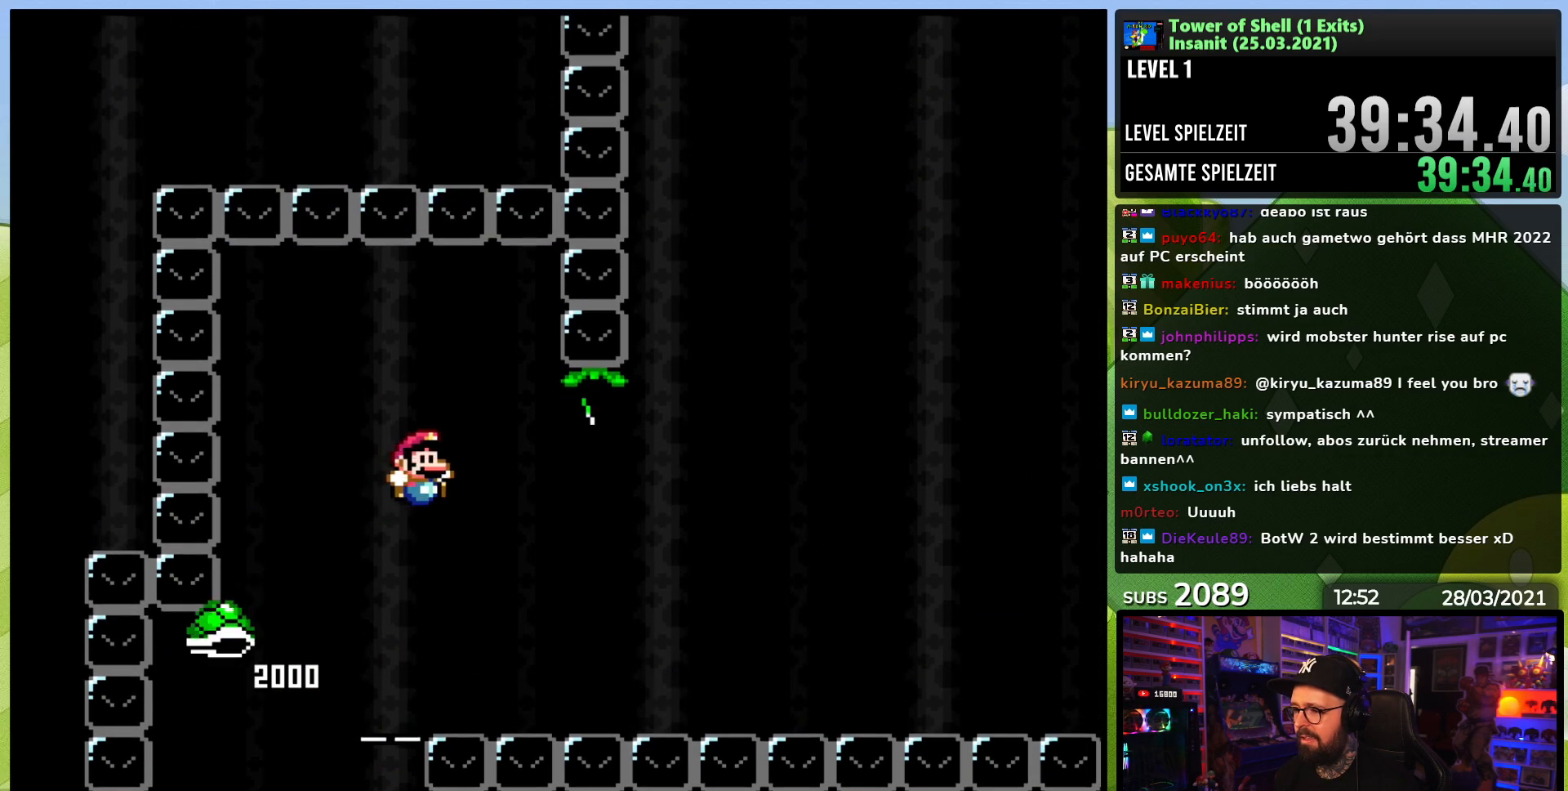
{"buttons": [], "events": [[17, "DPAD_RIGHT", "up"], [450, "Y", "up"], [467, "B", "up"]]}
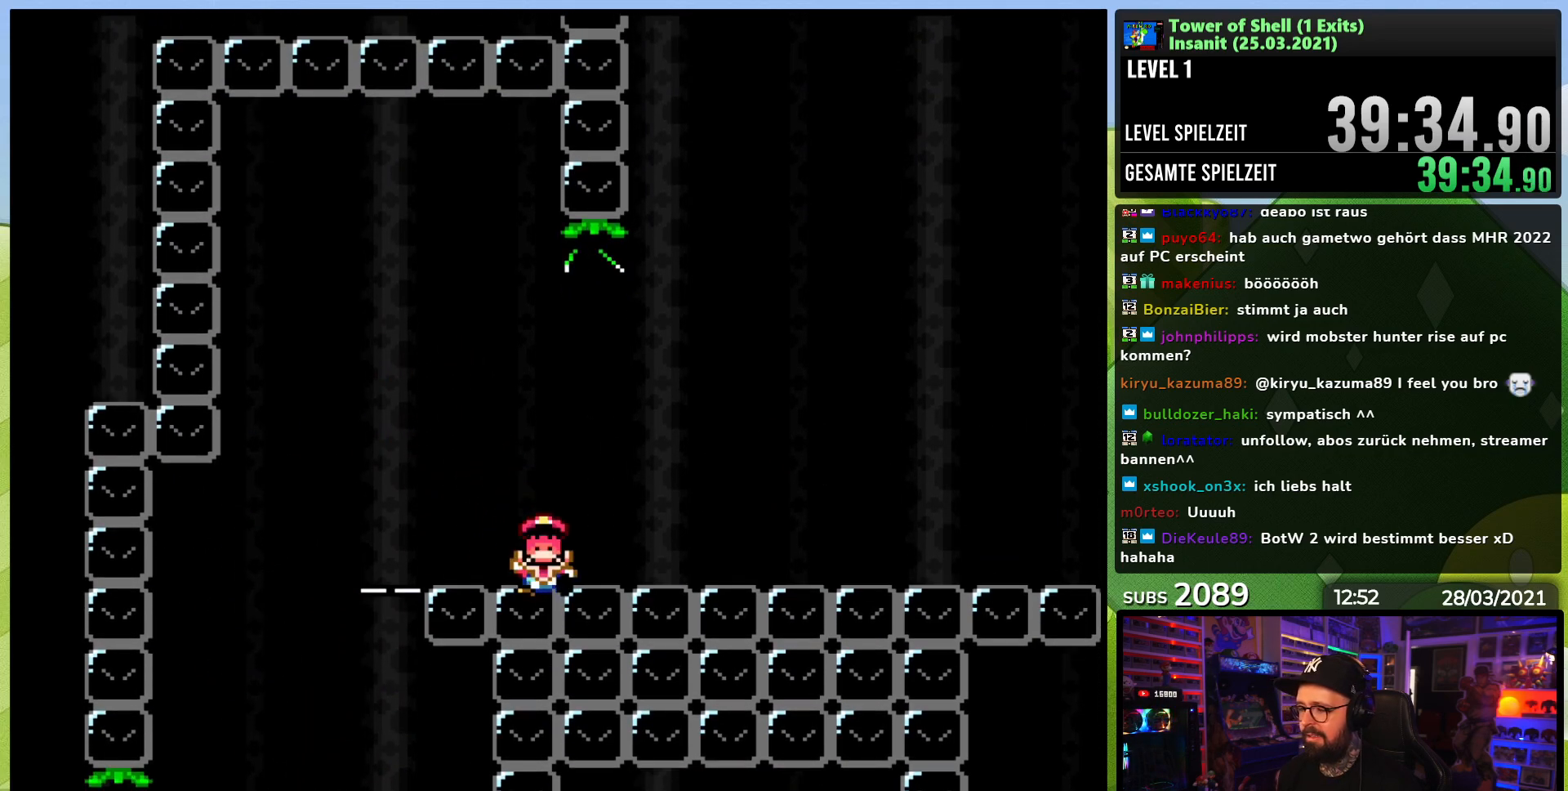
{"buttons": [], "events": []}
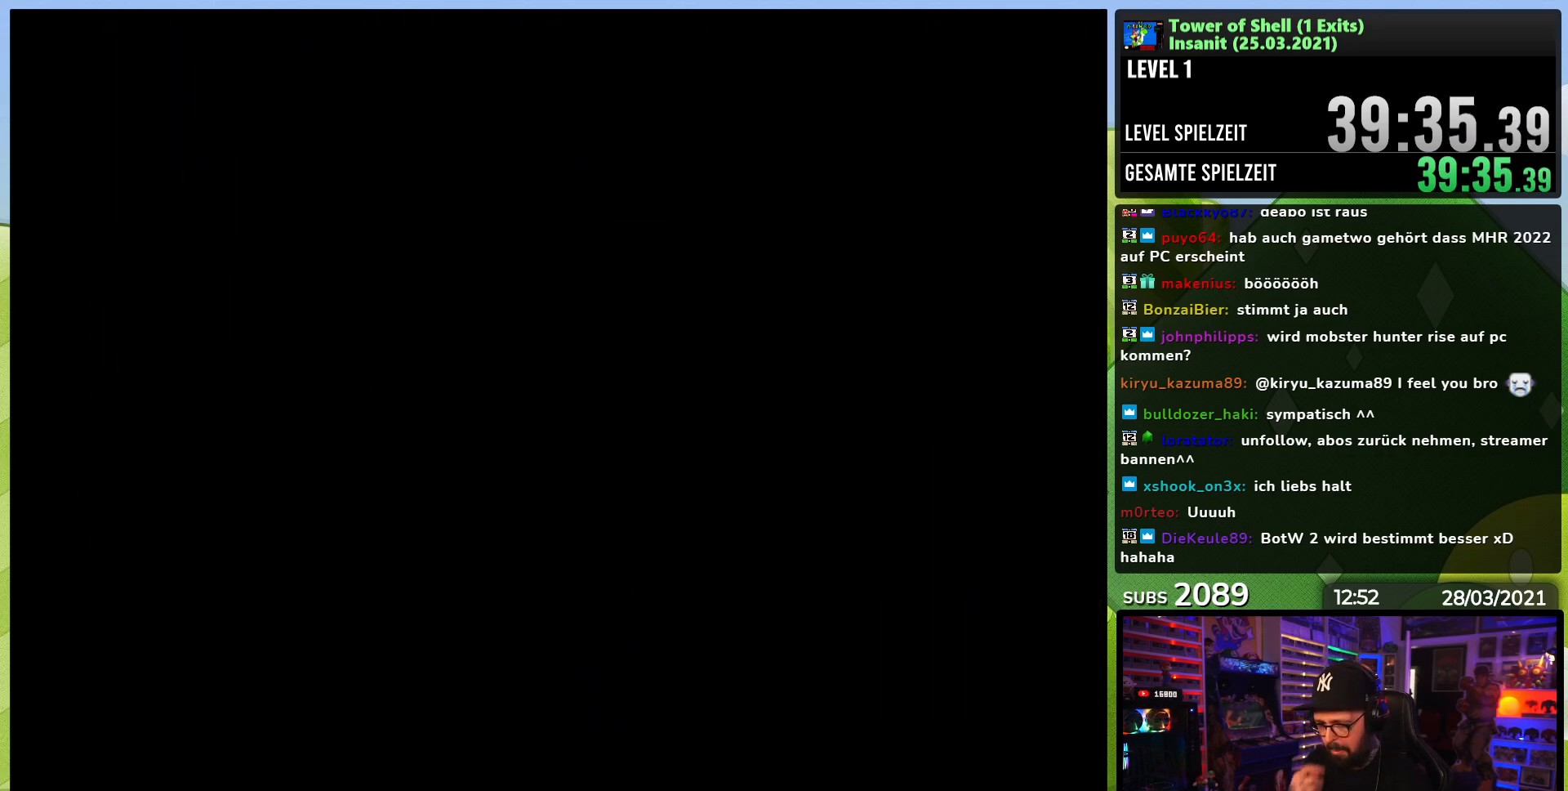
{"buttons": [], "events": []}
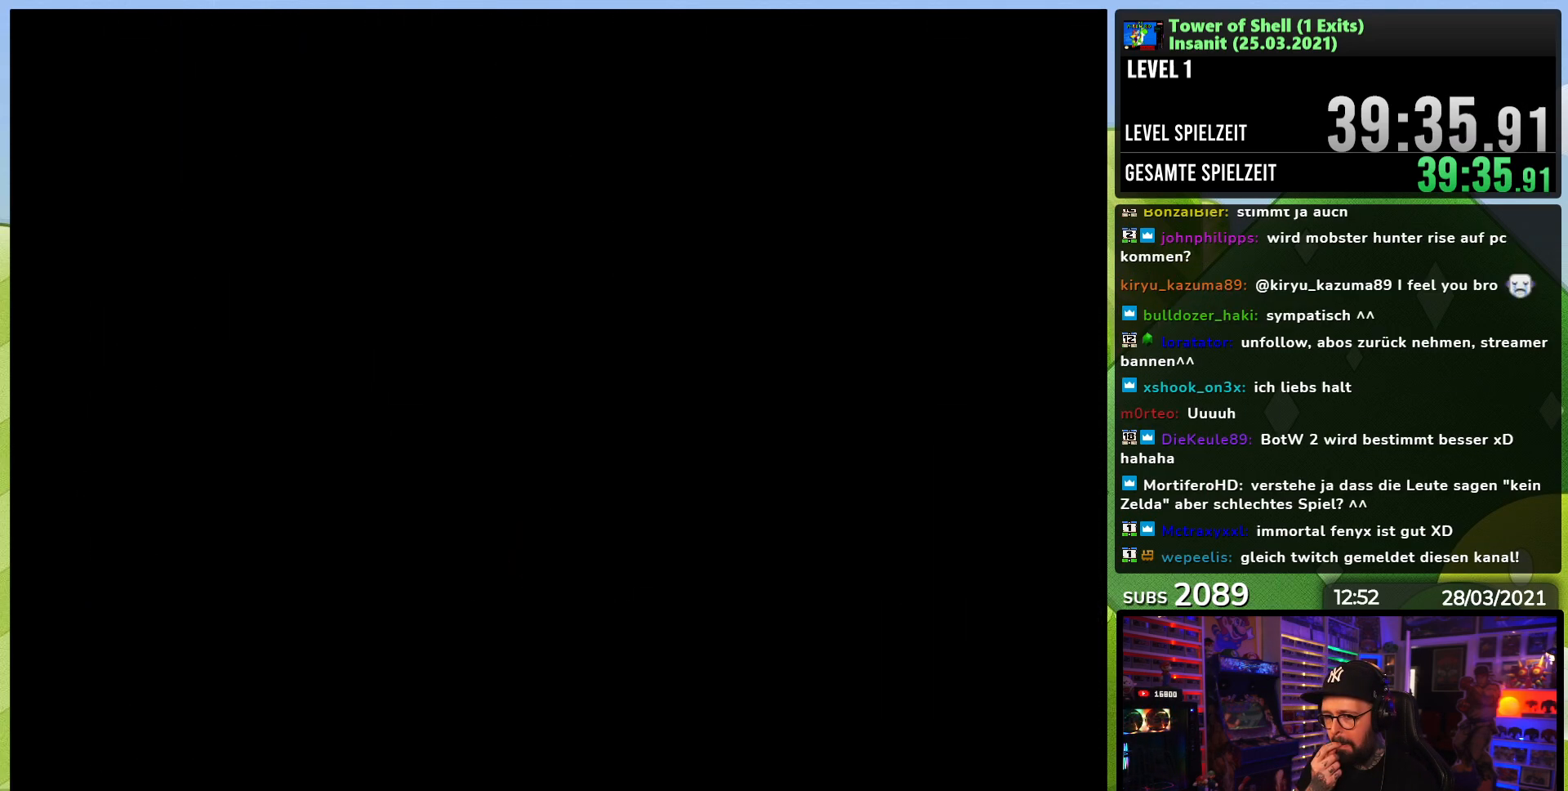
{"buttons": [], "events": []}
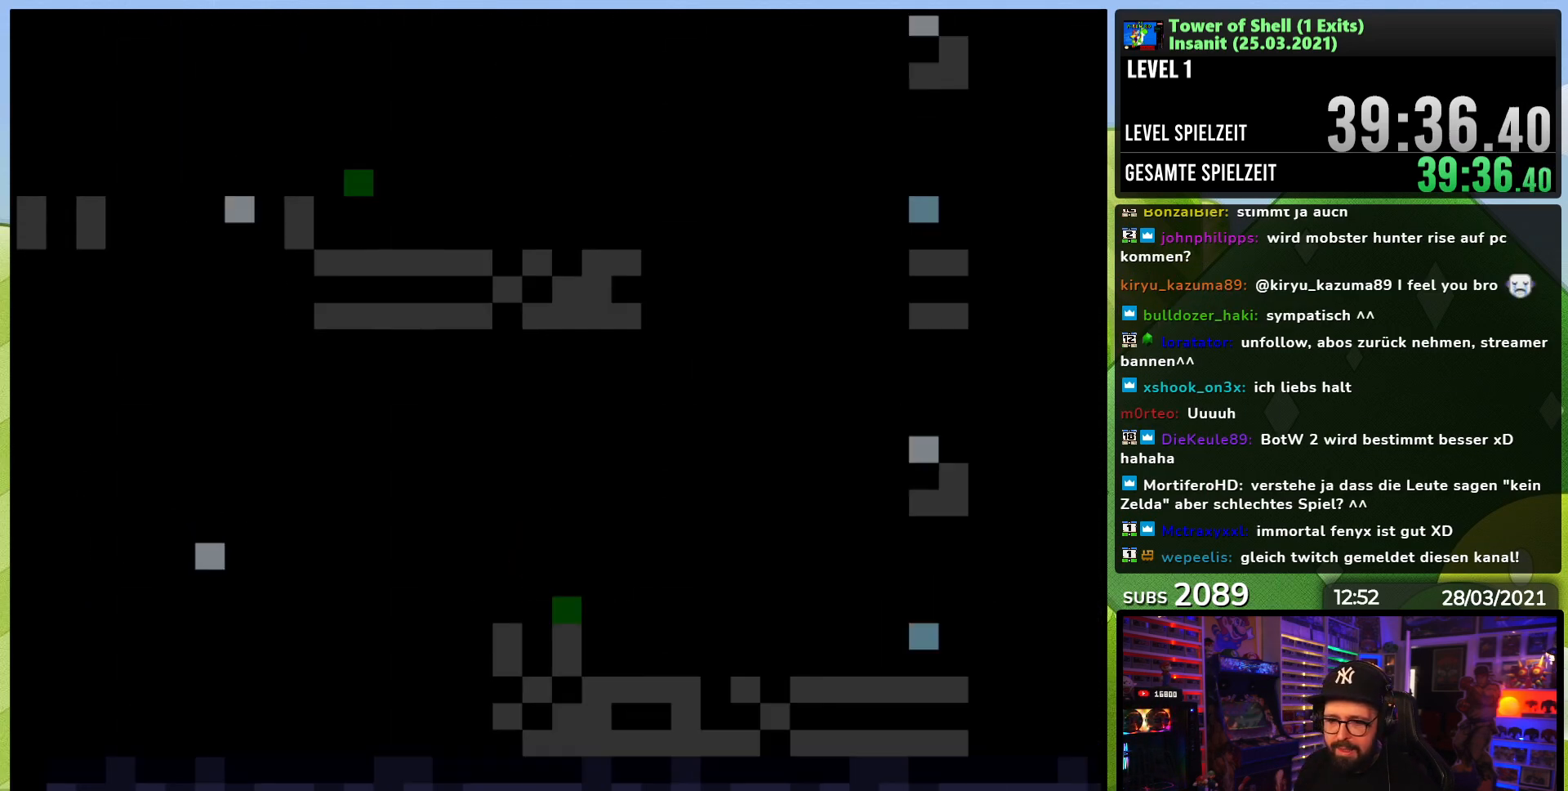
{"buttons": ["Y", "DPAD_RIGHT"], "events": [[283, "DPAD_RIGHT", "down"], [317, "Y", "down"], [467, "DPAD_RIGHT", "up"], [467, "Y", "up"], [483, "DPAD_RIGHT", "down"], [483, "Y", "down"]]}
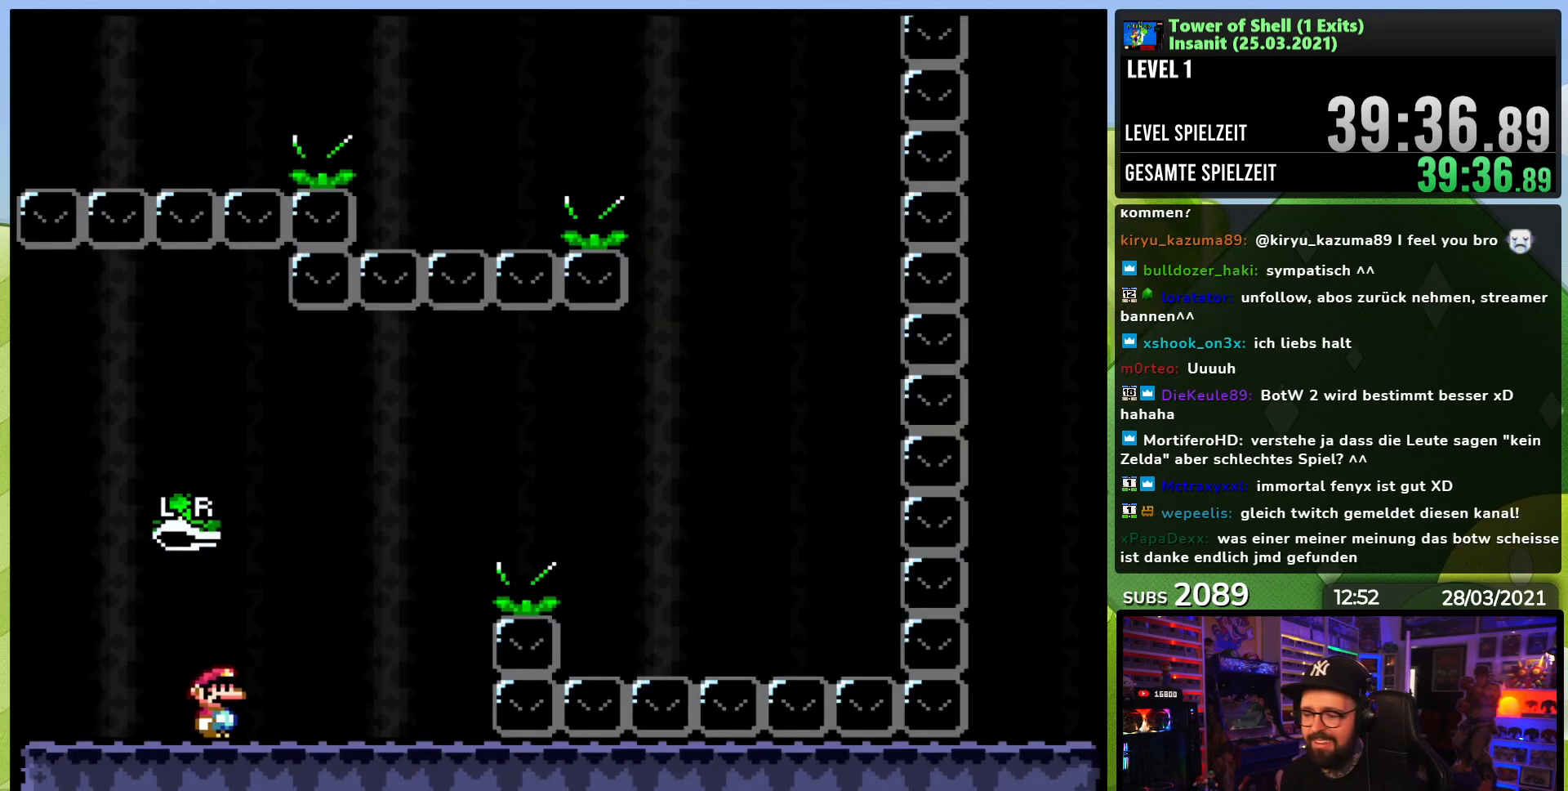
{"buttons": ["DPAD_RIGHT"], "events": [[217, "DPAD_RIGHT", "up"], [233, "B", "down"], [233, "DPAD_RIGHT", "down"], [483, "Y", "up"], [500, "B", "up"]]}
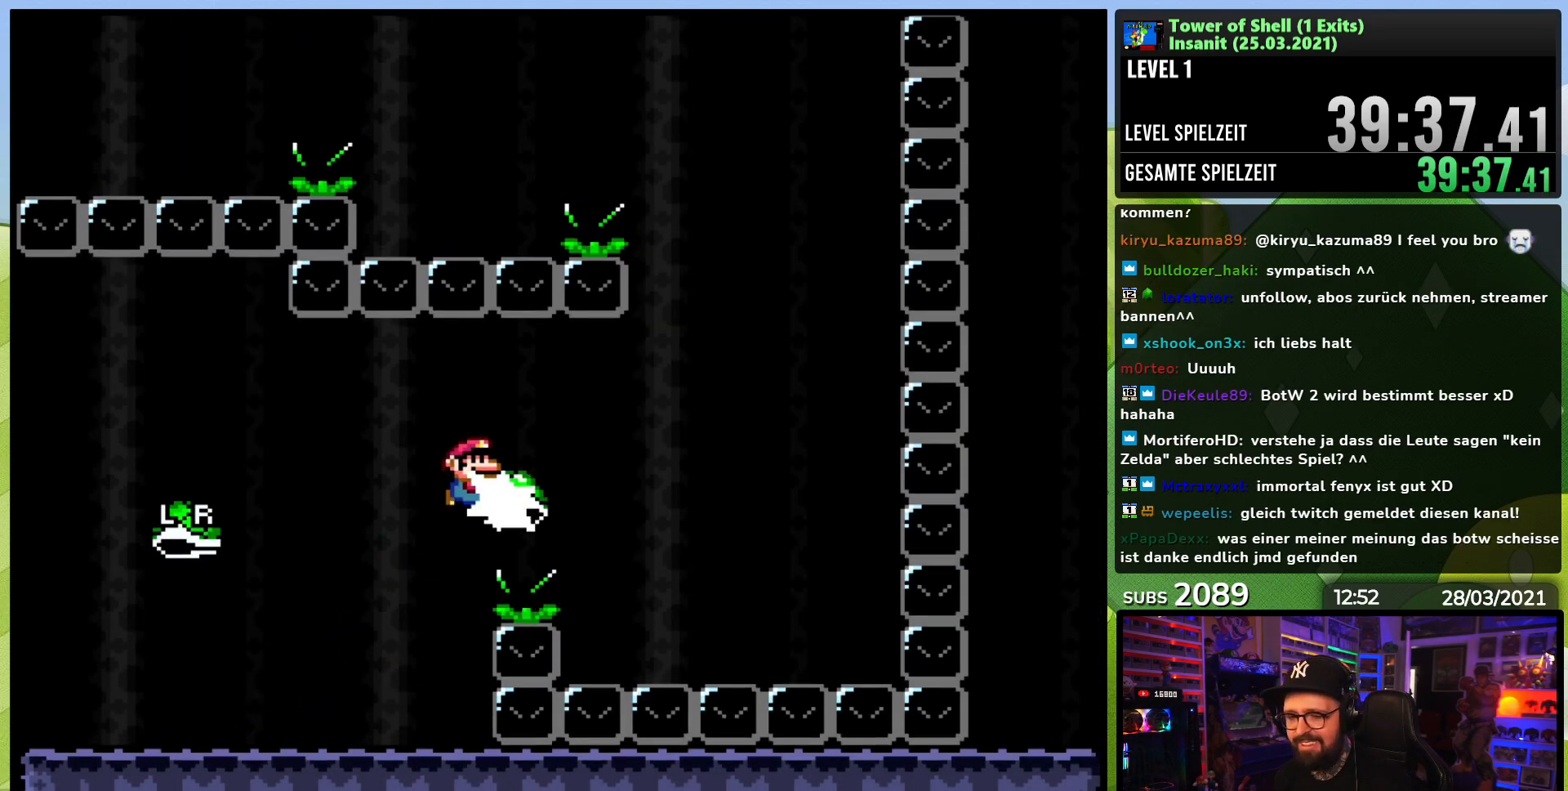
{"buttons": ["B", "Y", "DPAD_LEFT"], "events": [[50, "B", "down"], [67, "Y", "down"], [100, "B", "up"], [150, "DPAD_RIGHT", "up"], [167, "DPAD_RIGHT", "down"], [183, "Y", "up"], [317, "Y", "down"], [367, "B", "down"], [400, "DPAD_RIGHT", "up"], [417, "DPAD_RIGHT", "down"], [450, "DPAD_RIGHT", "up"], [467, "DPAD_LEFT", "down"]]}
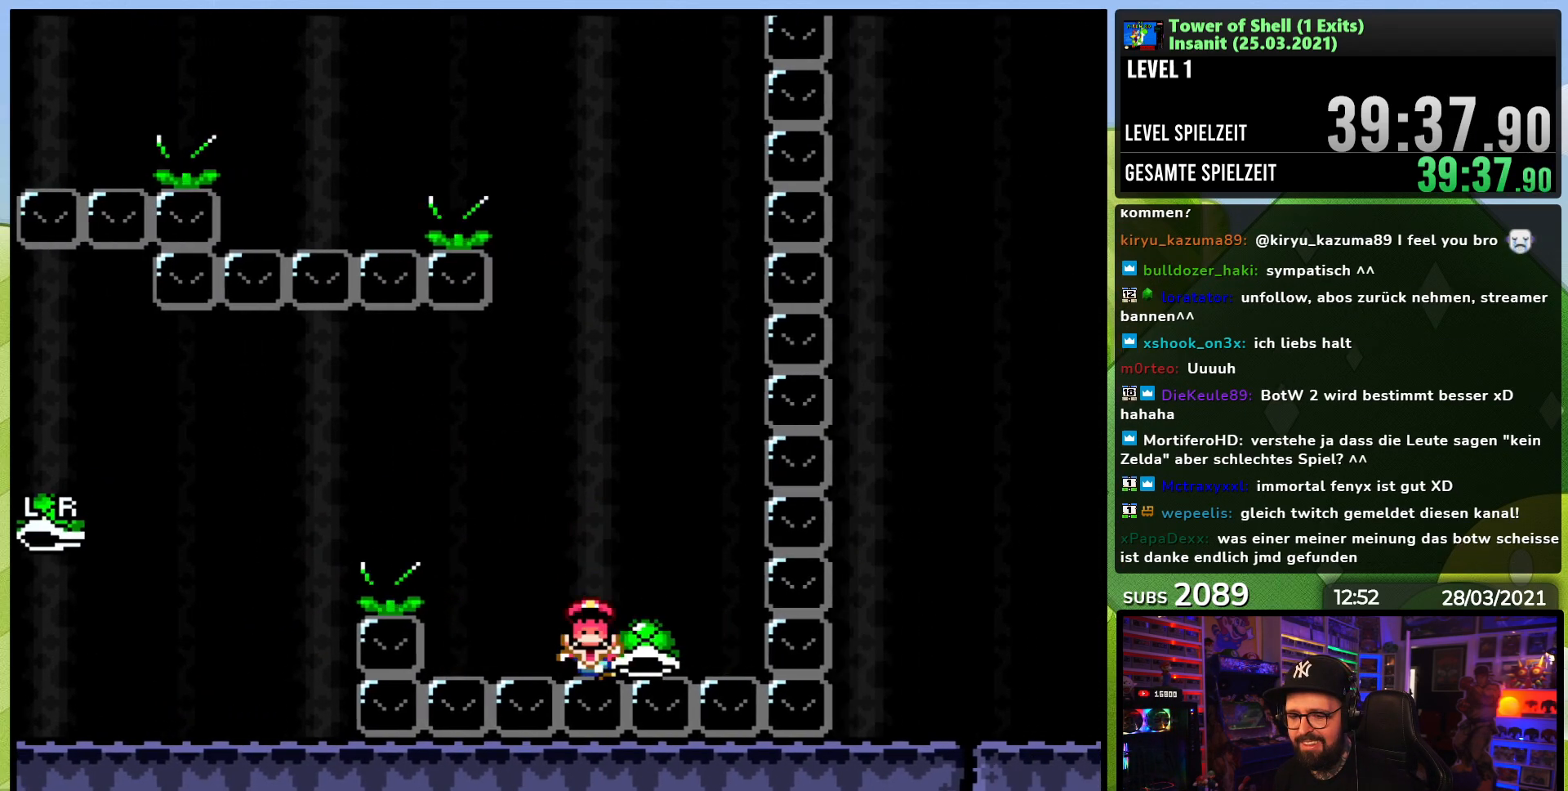
{"buttons": [], "events": [[133, "DPAD_LEFT", "up"], [383, "B", "up"], [417, "Y", "up"]]}
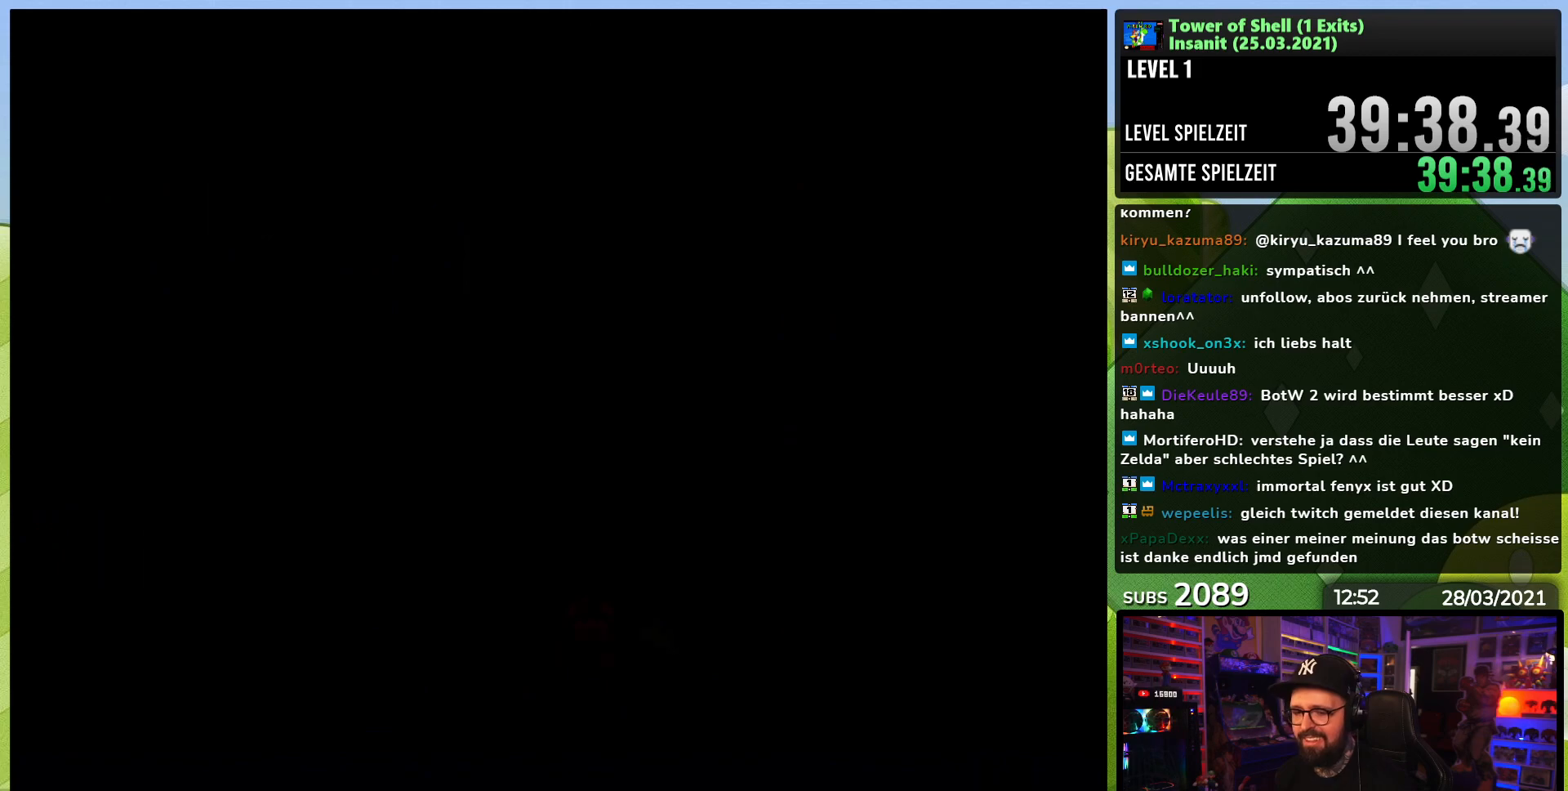
{"buttons": [], "events": []}
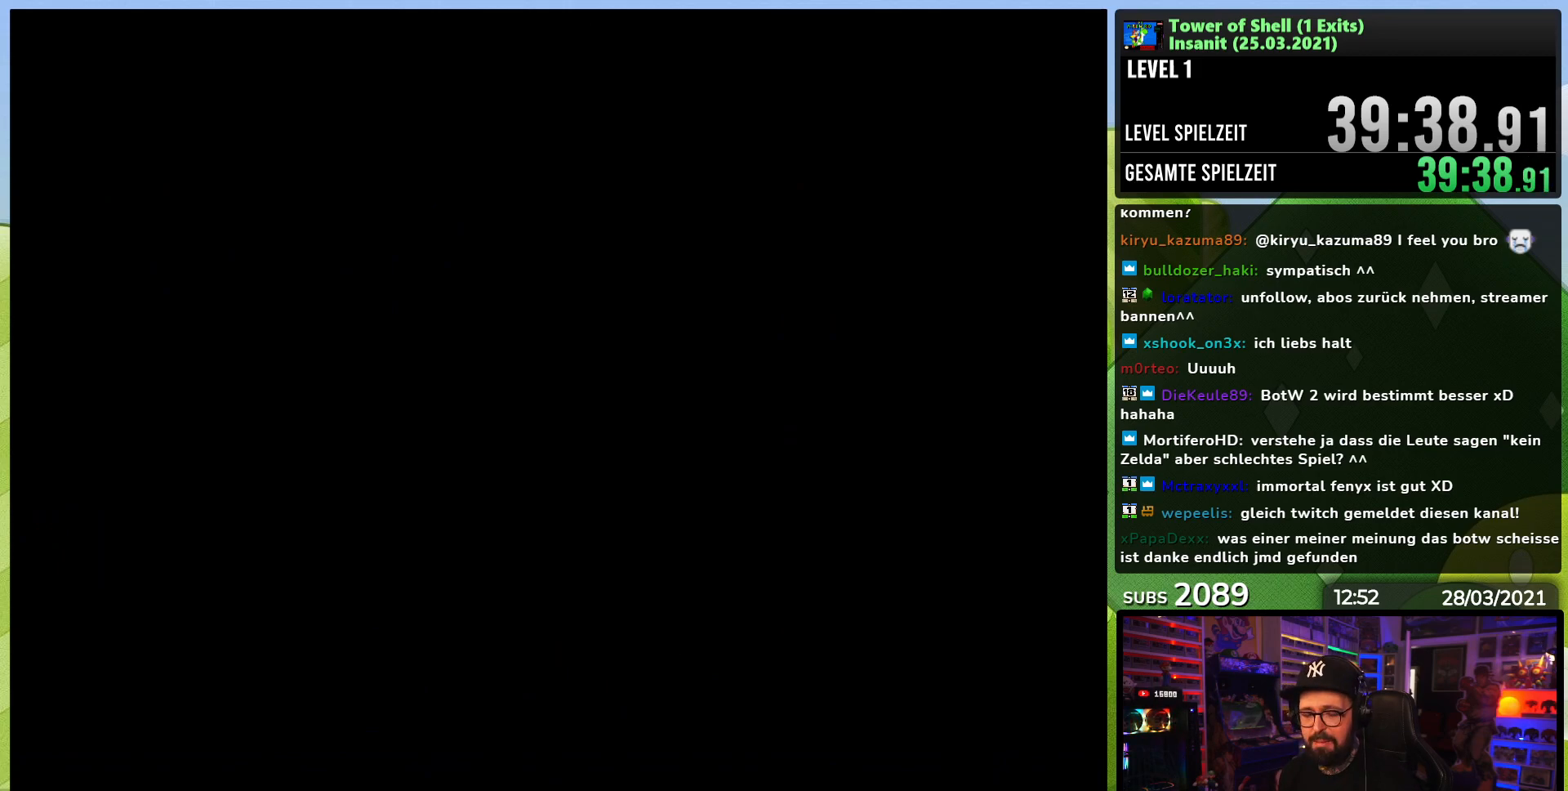
{"buttons": ["Y", "DPAD_RIGHT"], "events": [[117, "Y", "down"], [133, "DPAD_RIGHT", "down"], [200, "DPAD_RIGHT", "up"], [200, "Y", "up"], [217, "DPAD_RIGHT", "down"], [217, "Y", "down"]]}
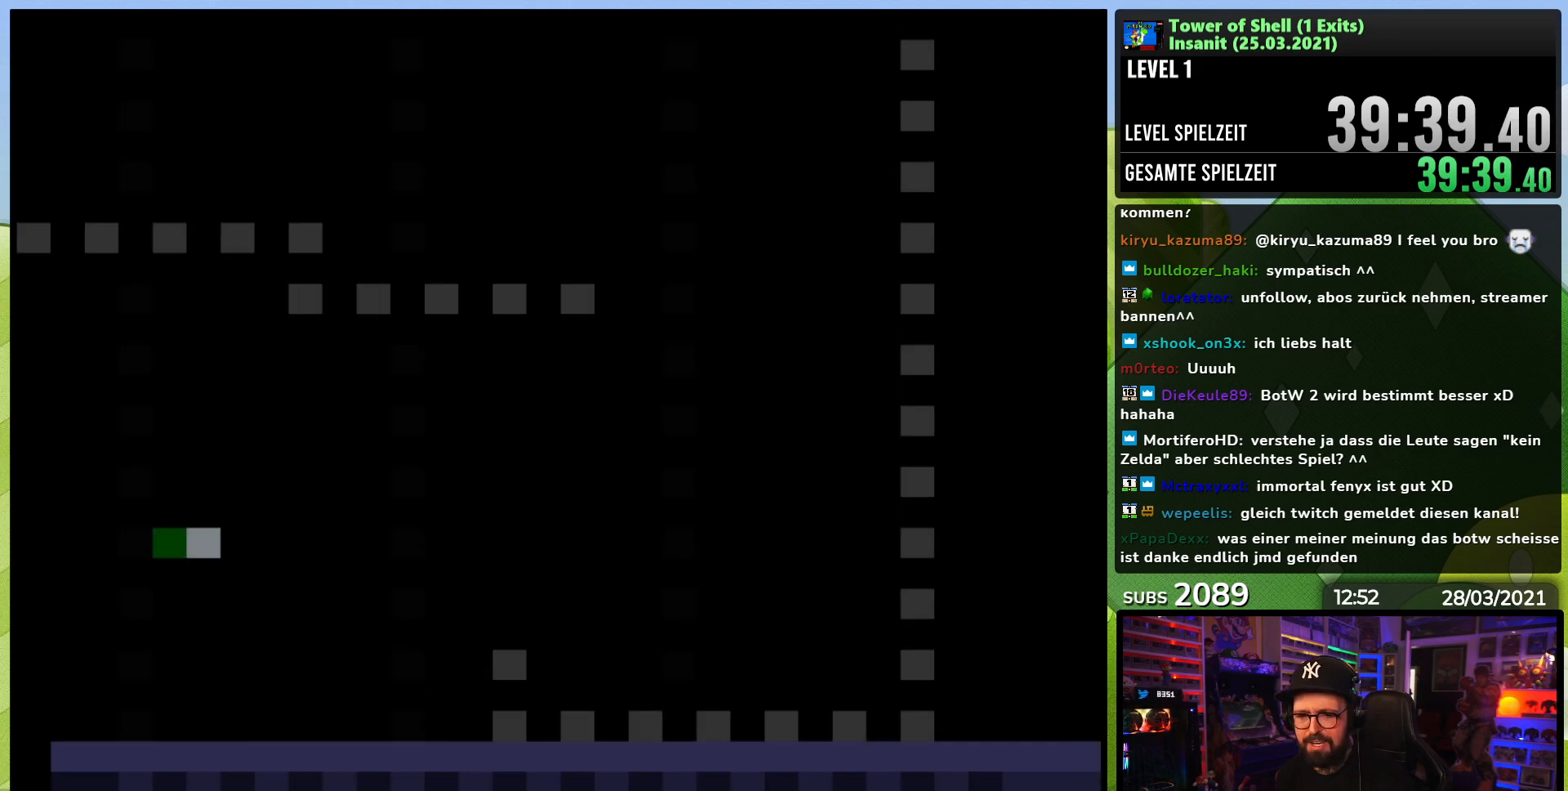
{"buttons": ["Y", "DPAD_RIGHT"], "events": []}
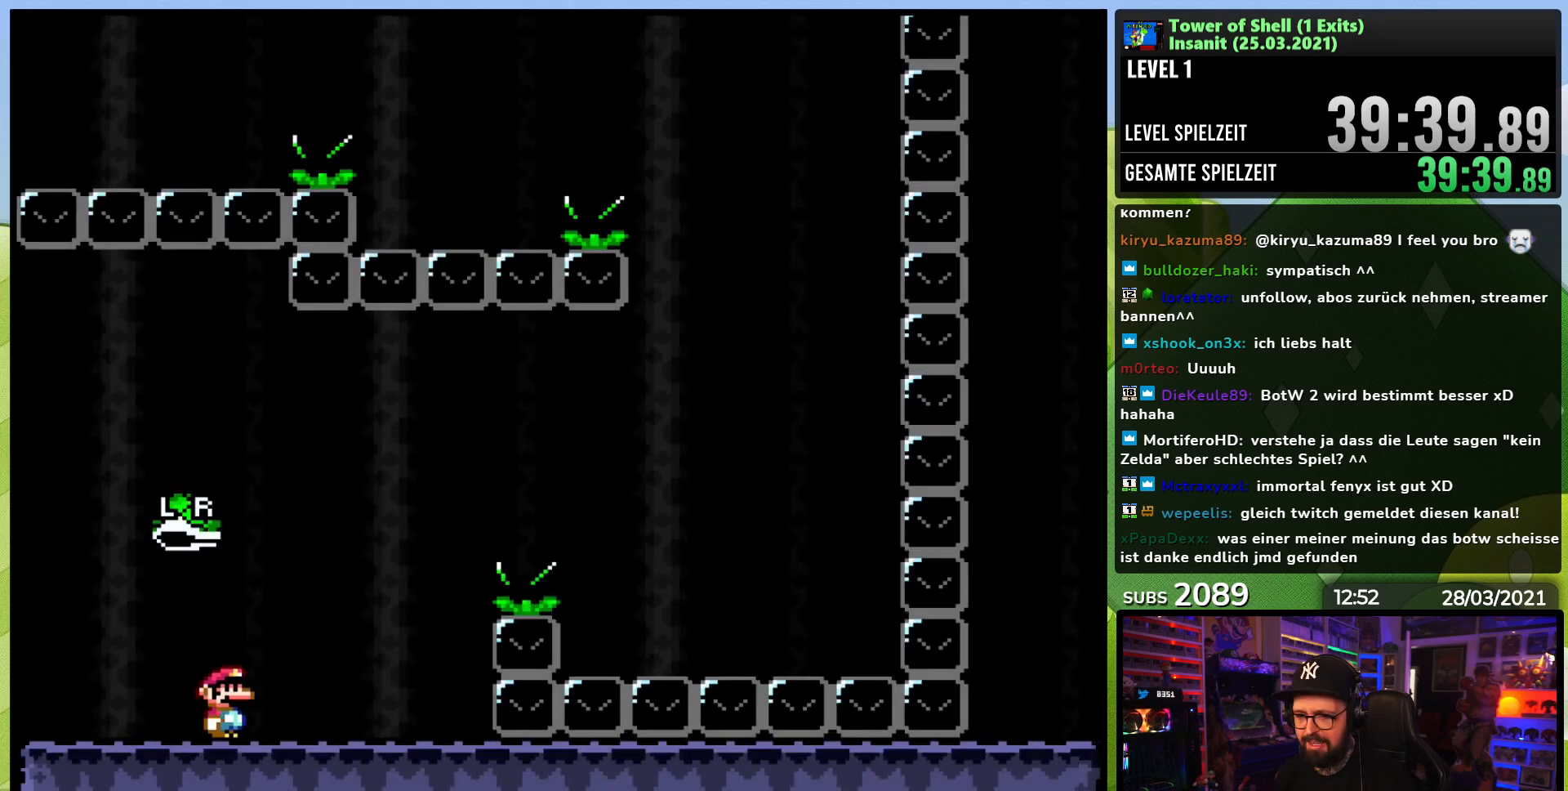
{"buttons": ["B", "Y", "DPAD_RIGHT"], "events": [[250, "B", "down"], [317, "DPAD_UP", "down"], [383, "DPAD_UP", "up"]]}
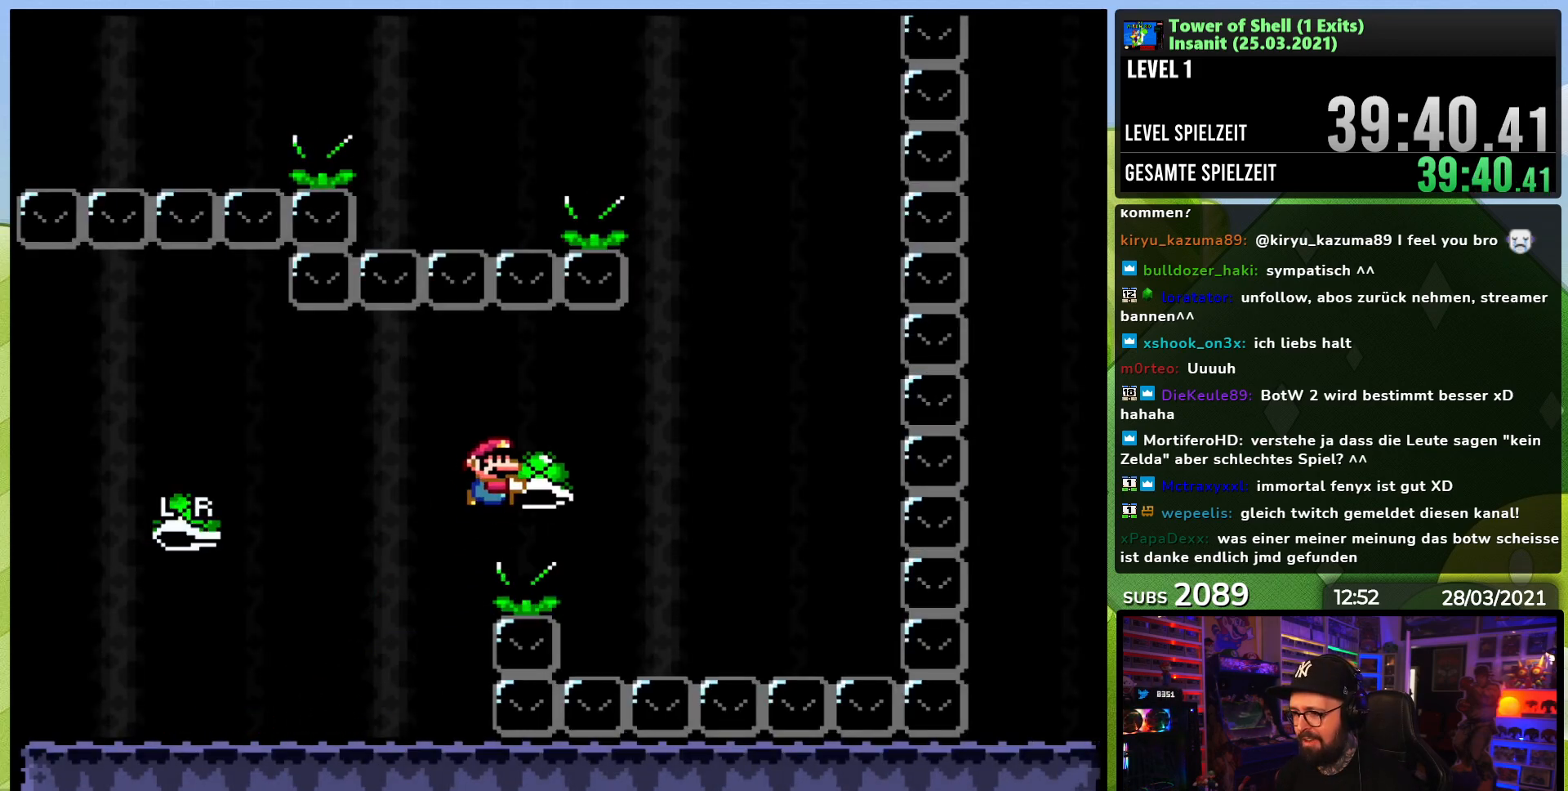
{"buttons": ["B", "Y", "DPAD_LEFT"], "events": [[17, "Y", "up"], [100, "B", "up"], [100, "Y", "down"], [350, "B", "down"], [383, "DPAD_RIGHT", "up"], [400, "DPAD_LEFT", "down"]]}
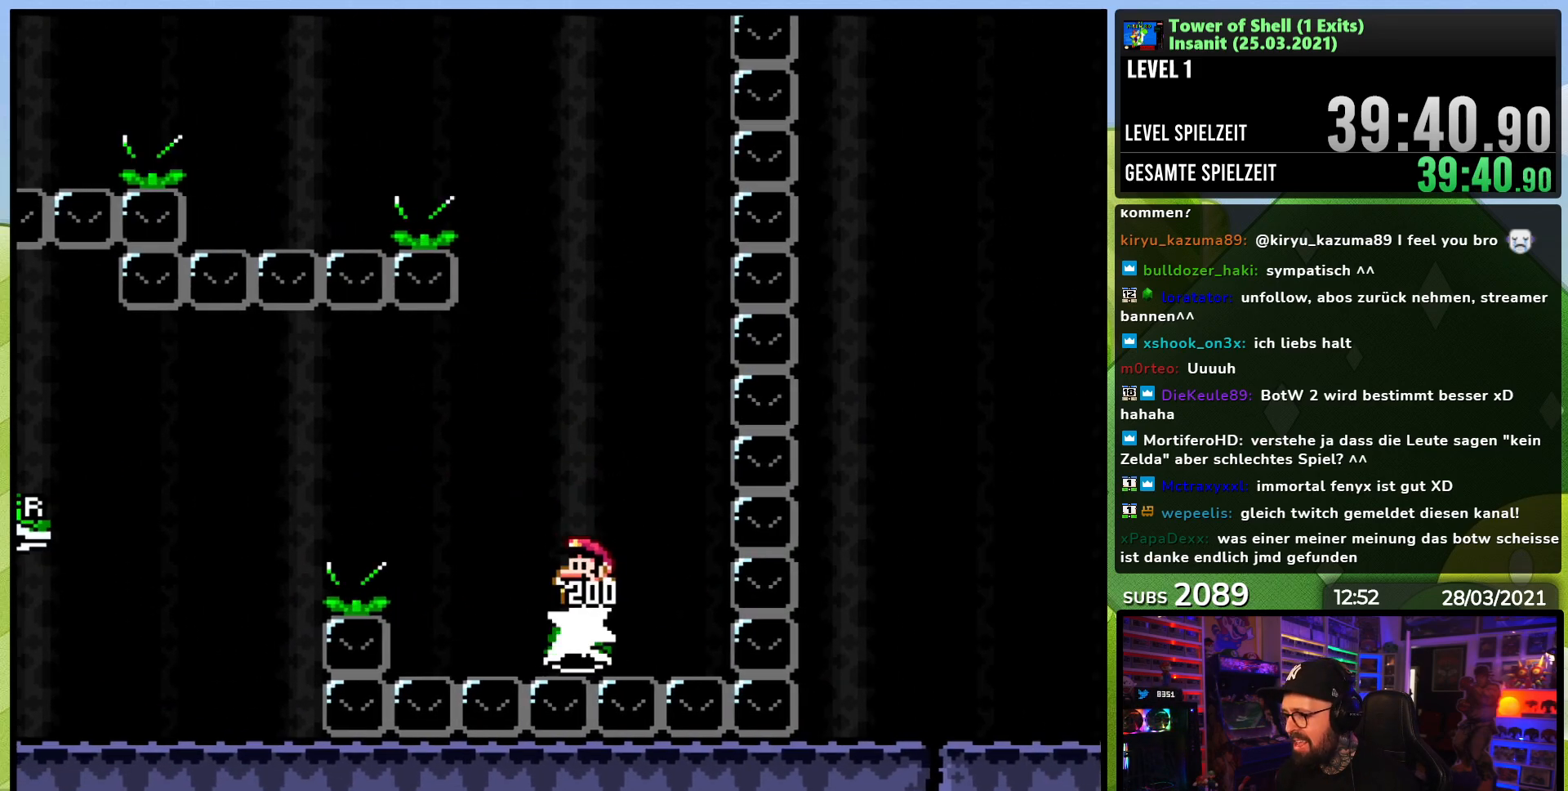
{"buttons": ["B", "Y"], "events": [[83, "DPAD_LEFT", "up"], [317, "DPAD_RIGHT", "down"], [400, "Y", "up"], [467, "DPAD_RIGHT", "up"], [483, "Y", "down"]]}
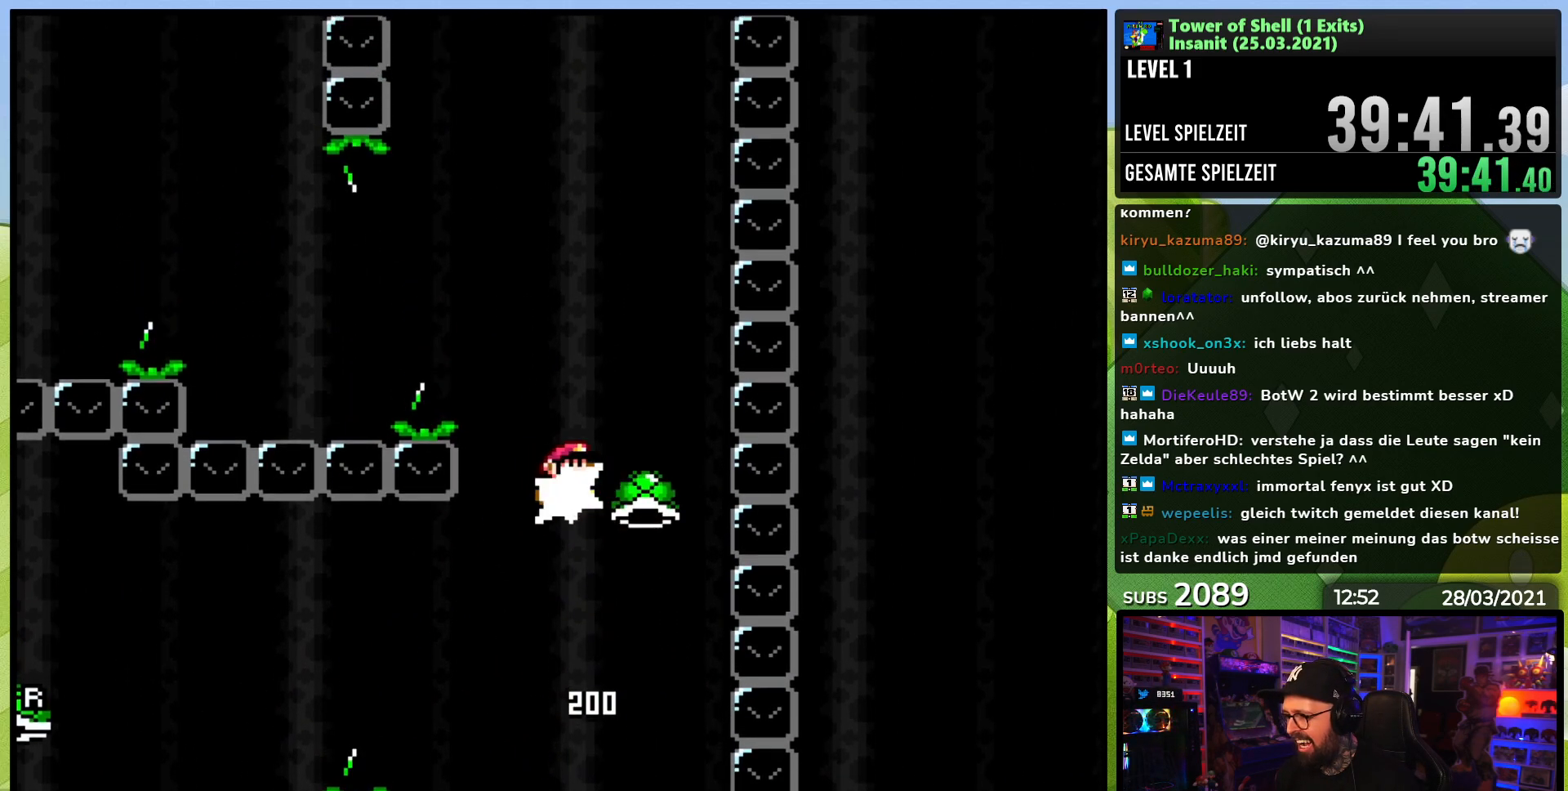
{"buttons": ["DPAD_LEFT"], "events": [[67, "DPAD_LEFT", "down"], [450, "Y", "up"], [467, "B", "up"]]}
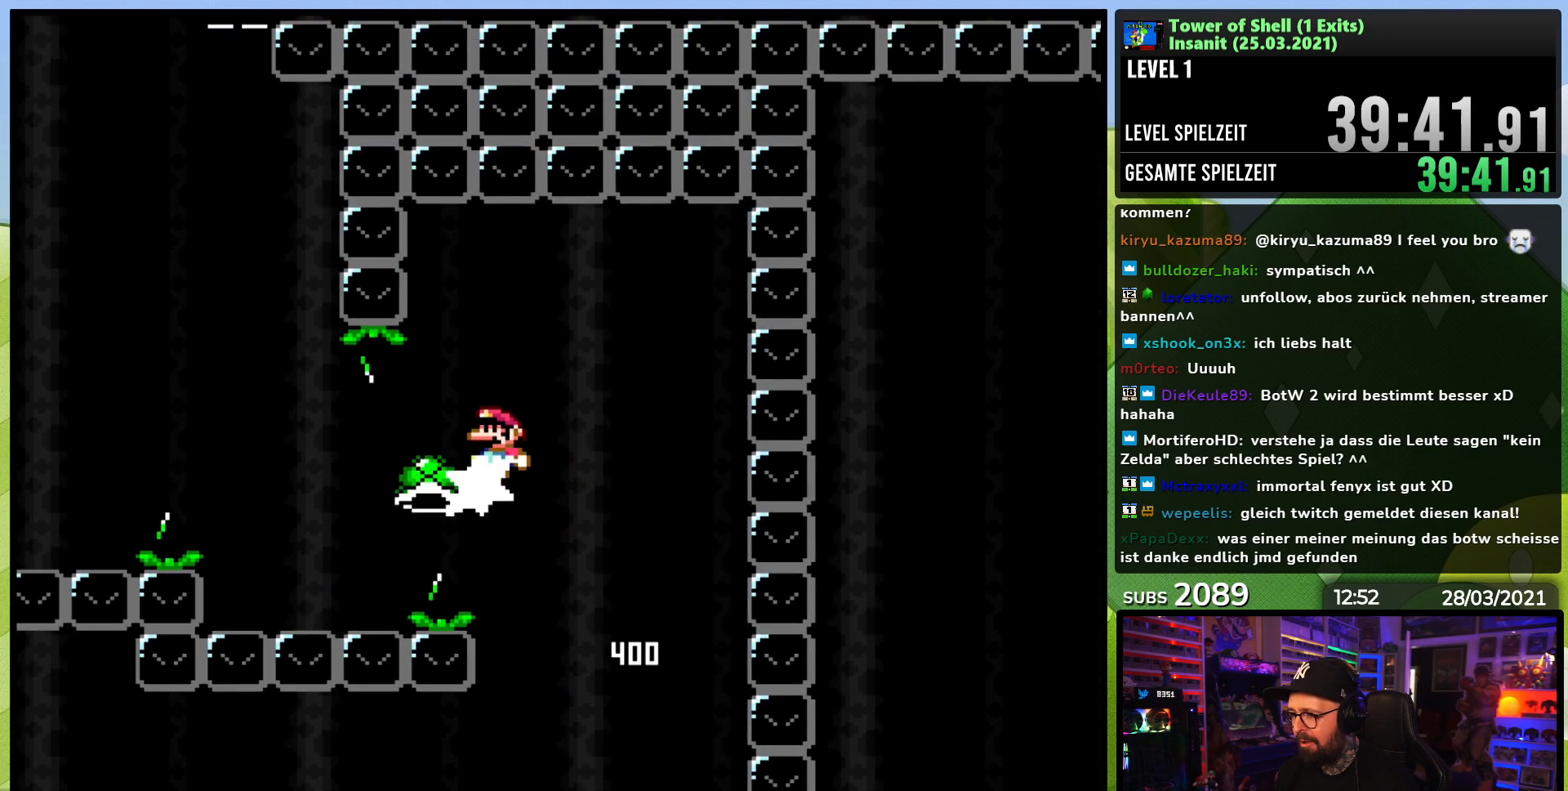
{"buttons": ["B", "Y"], "events": [[50, "Y", "down"], [167, "B", "down"], [483, "DPAD_LEFT", "up"]]}
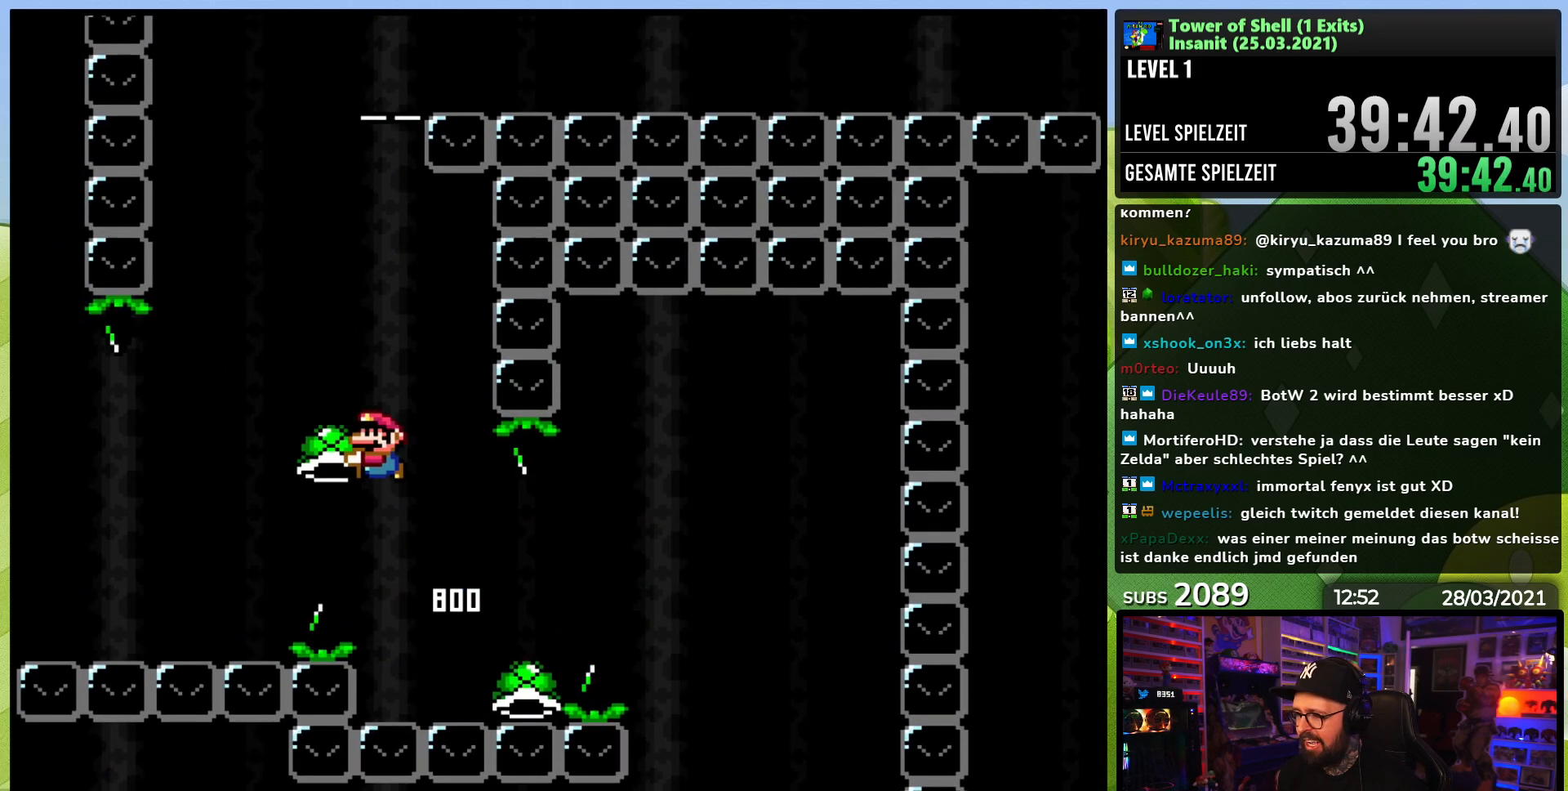
{"buttons": ["B", "Y", "DPAD_LEFT"], "events": [[50, "DPAD_RIGHT", "down"], [150, "DPAD_RIGHT", "up"], [167, "DPAD_RIGHT", "down"], [250, "DPAD_RIGHT", "up"], [250, "Y", "up"], [333, "DPAD_RIGHT", "down"], [333, "Y", "down"], [433, "DPAD_RIGHT", "up"], [500, "DPAD_LEFT", "down"]]}
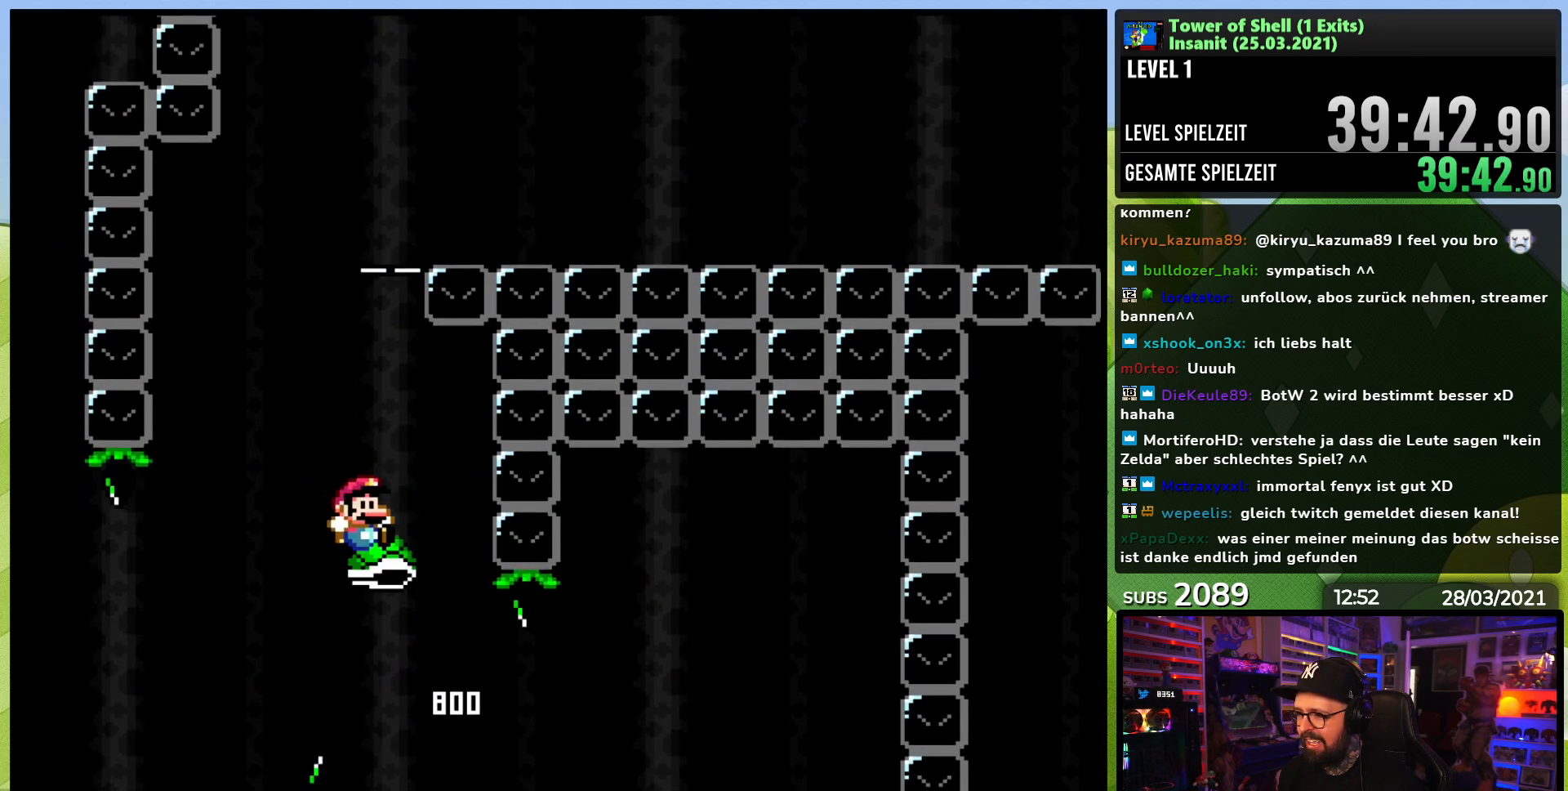
{"buttons": ["B"], "events": [[100, "DPAD_LEFT", "up"], [450, "DPAD_LEFT", "down"], [467, "Y", "up"], [500, "DPAD_LEFT", "up"]]}
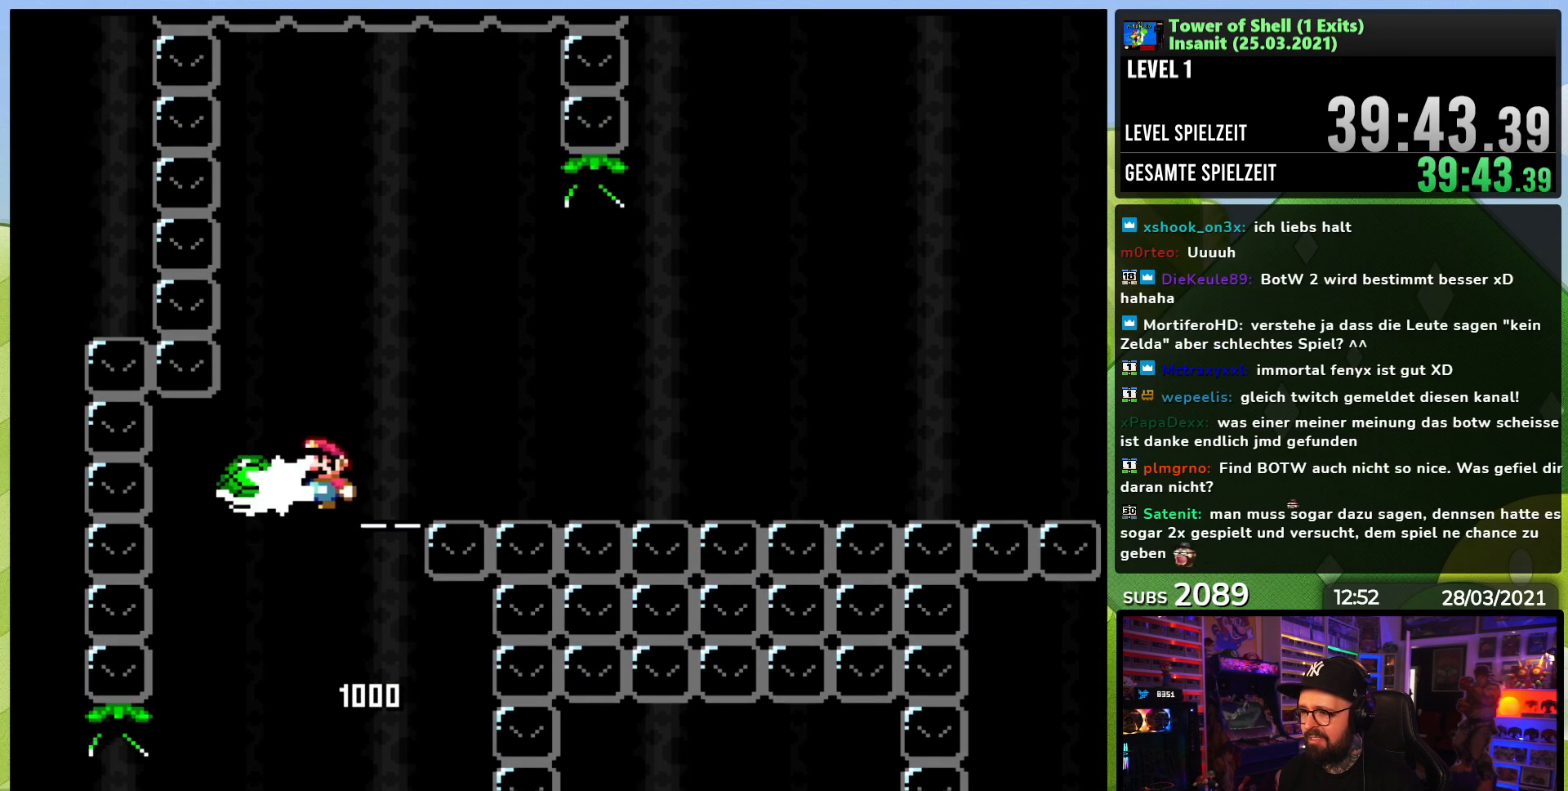
{"buttons": ["B", "Y", "DPAD_LEFT"], "events": [[33, "Y", "down"], [67, "DPAD_RIGHT", "down"], [400, "DPAD_RIGHT", "up"], [433, "DPAD_LEFT", "down"]]}
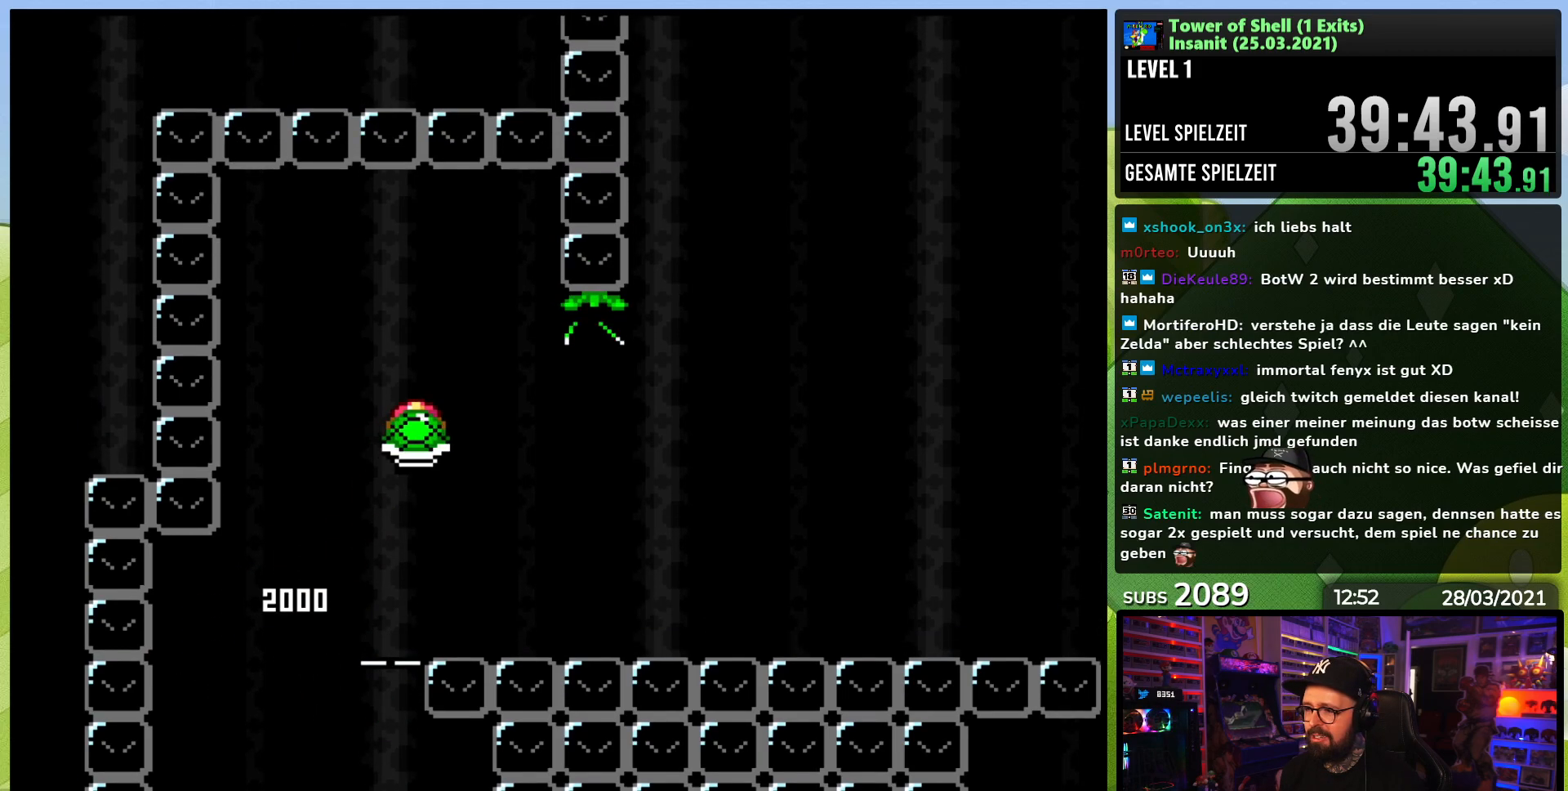
{"buttons": ["B", "Y"], "events": [[17, "DPAD_LEFT", "up"], [67, "Y", "up"], [117, "Y", "down"], [183, "DPAD_RIGHT", "down"], [267, "DPAD_RIGHT", "up"], [350, "DPAD_RIGHT", "down"], [467, "DPAD_RIGHT", "up"]]}
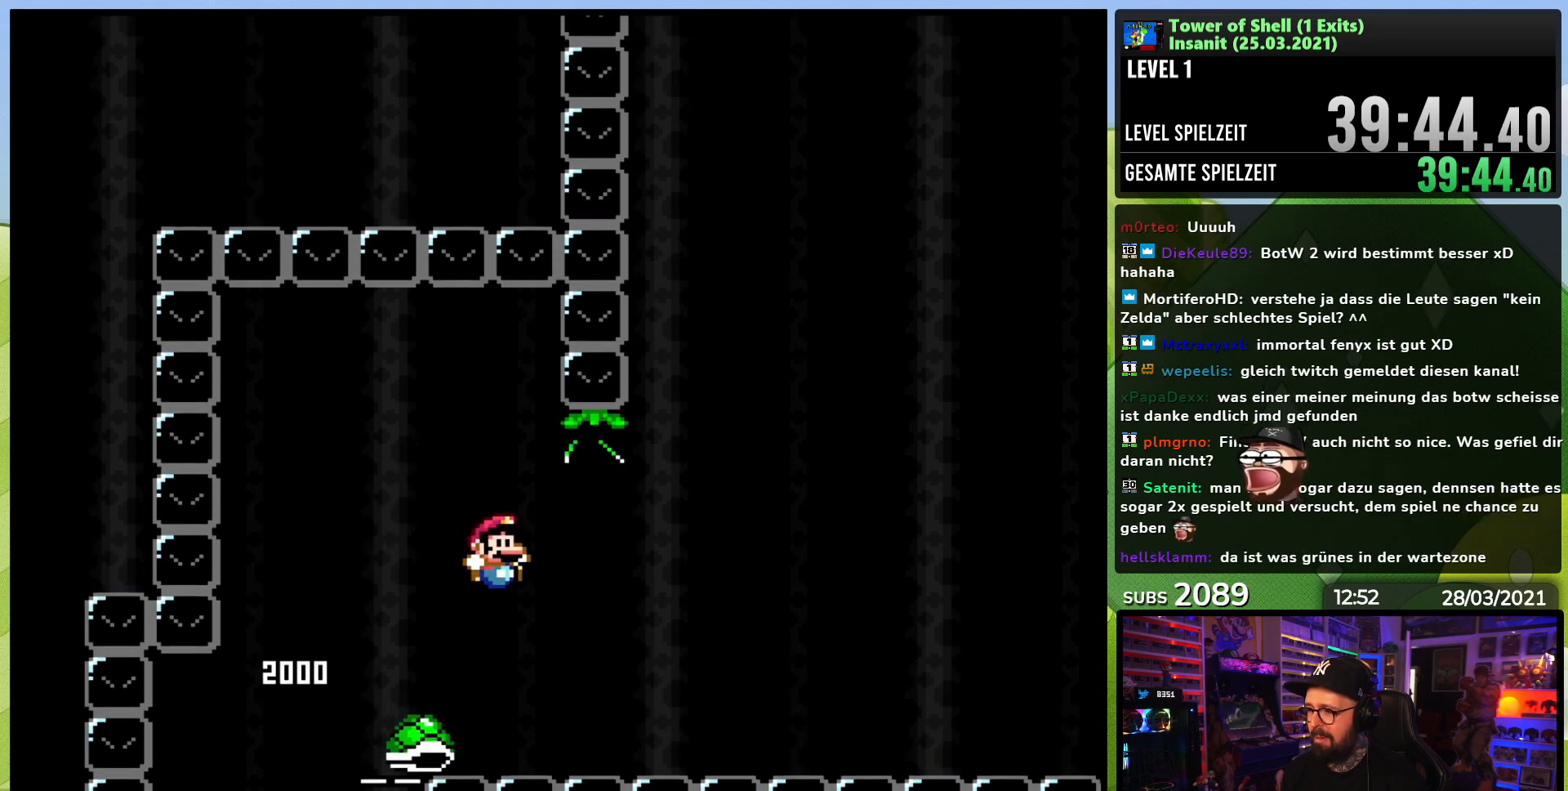
{"buttons": ["B", "Y", "DPAD_UP", "DPAD_LEFT"], "events": [[33, "DPAD_RIGHT", "down"], [450, "DPAD_RIGHT", "up"], [483, "DPAD_UP", "down"], [500, "DPAD_LEFT", "down"]]}
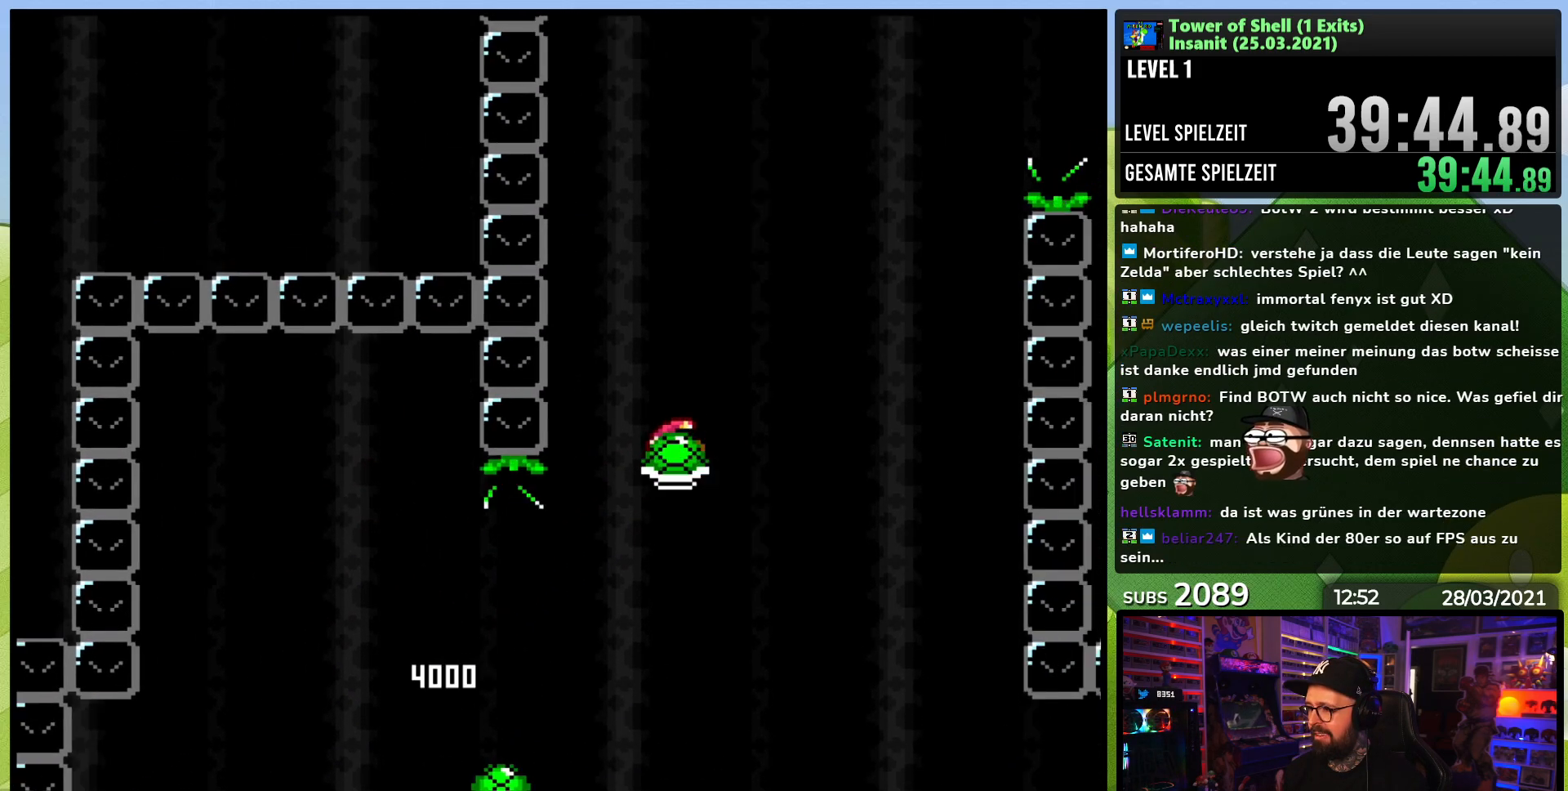
{"buttons": ["B", "Y", "DPAD_LEFT"], "events": [[67, "DPAD_UP", "up"], [100, "DPAD_LEFT", "up"], [133, "Y", "up"], [183, "Y", "down"], [333, "DPAD_RIGHT", "down"], [417, "DPAD_RIGHT", "up"], [483, "DPAD_LEFT", "down"]]}
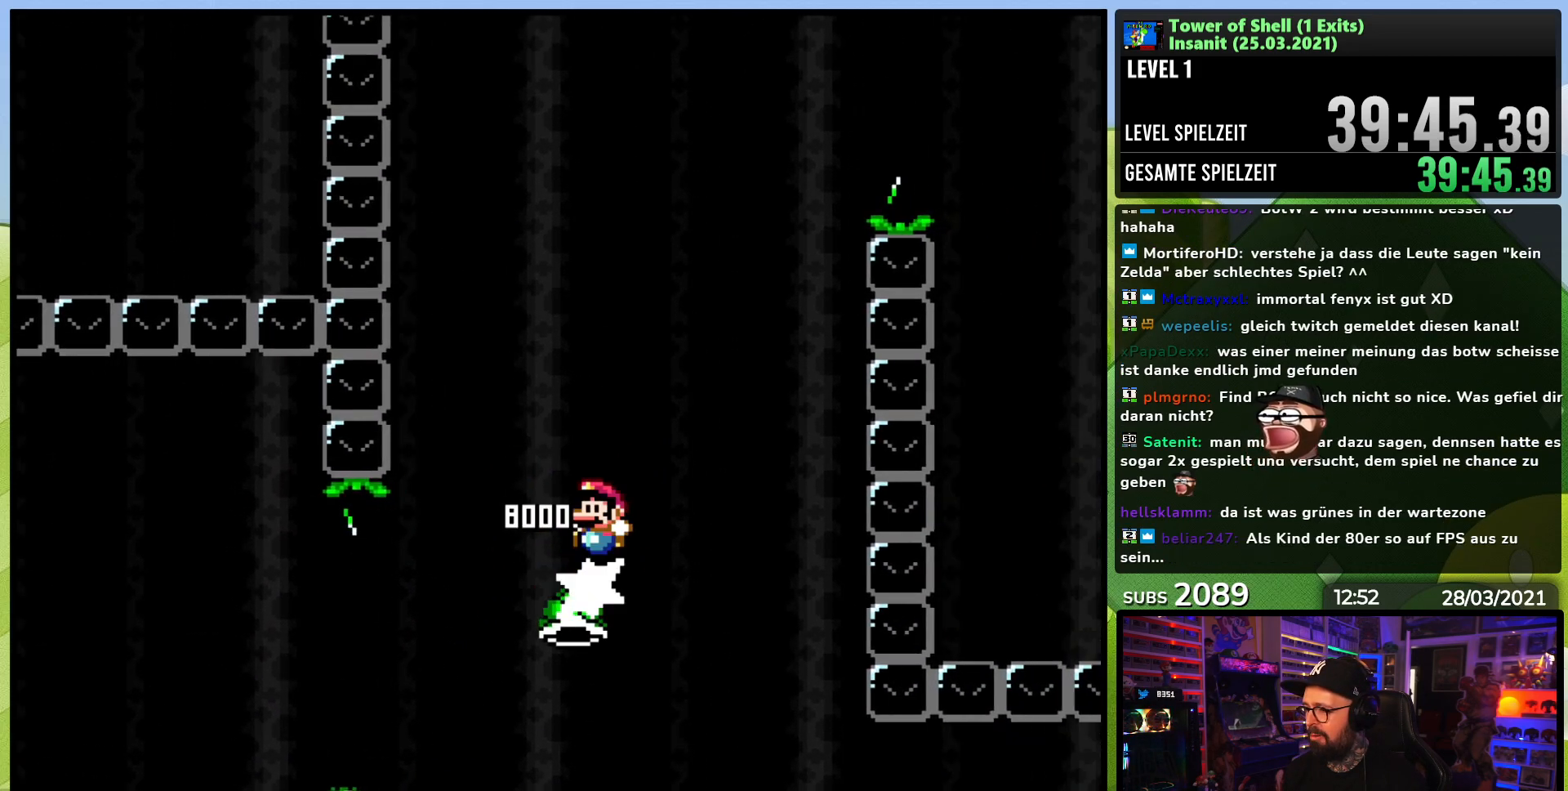
{"buttons": ["B", "Y"], "events": [[83, "DPAD_LEFT", "up"], [383, "Y", "up"], [450, "Y", "down"]]}